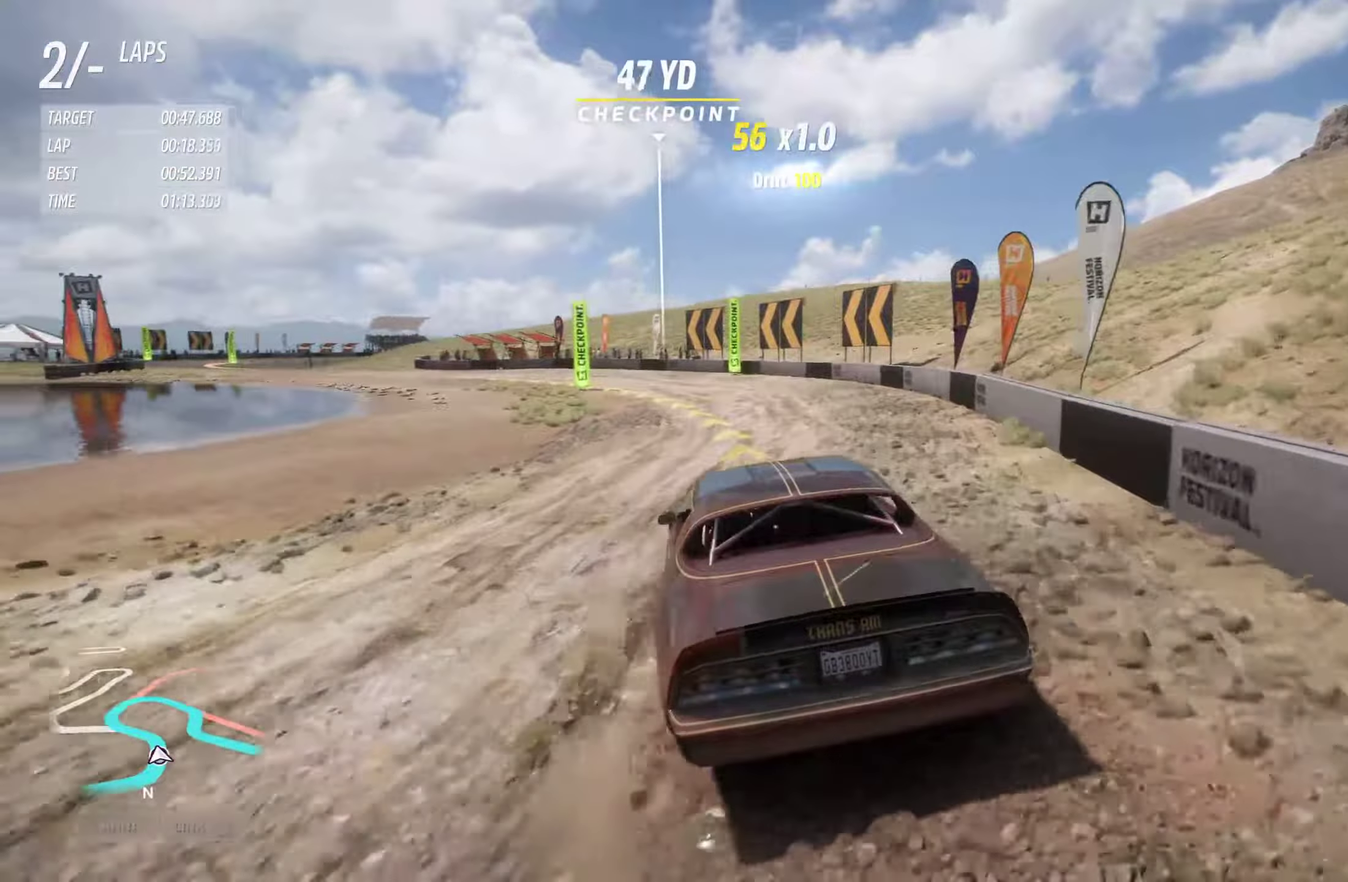
Gameplay with a controller (Xbox layout); each line is a JSON object with the inputs held at the frame after it (dt_ms = milliseconds from this image to that frame). "events" lists button and stick changes between this image and that frame as [ms after this image, input, new state], when the widget could be followed in between.
{"dt_ms": 700, "buttons": ["R2"], "left_stick": "down-right", "right_stick": "center"}
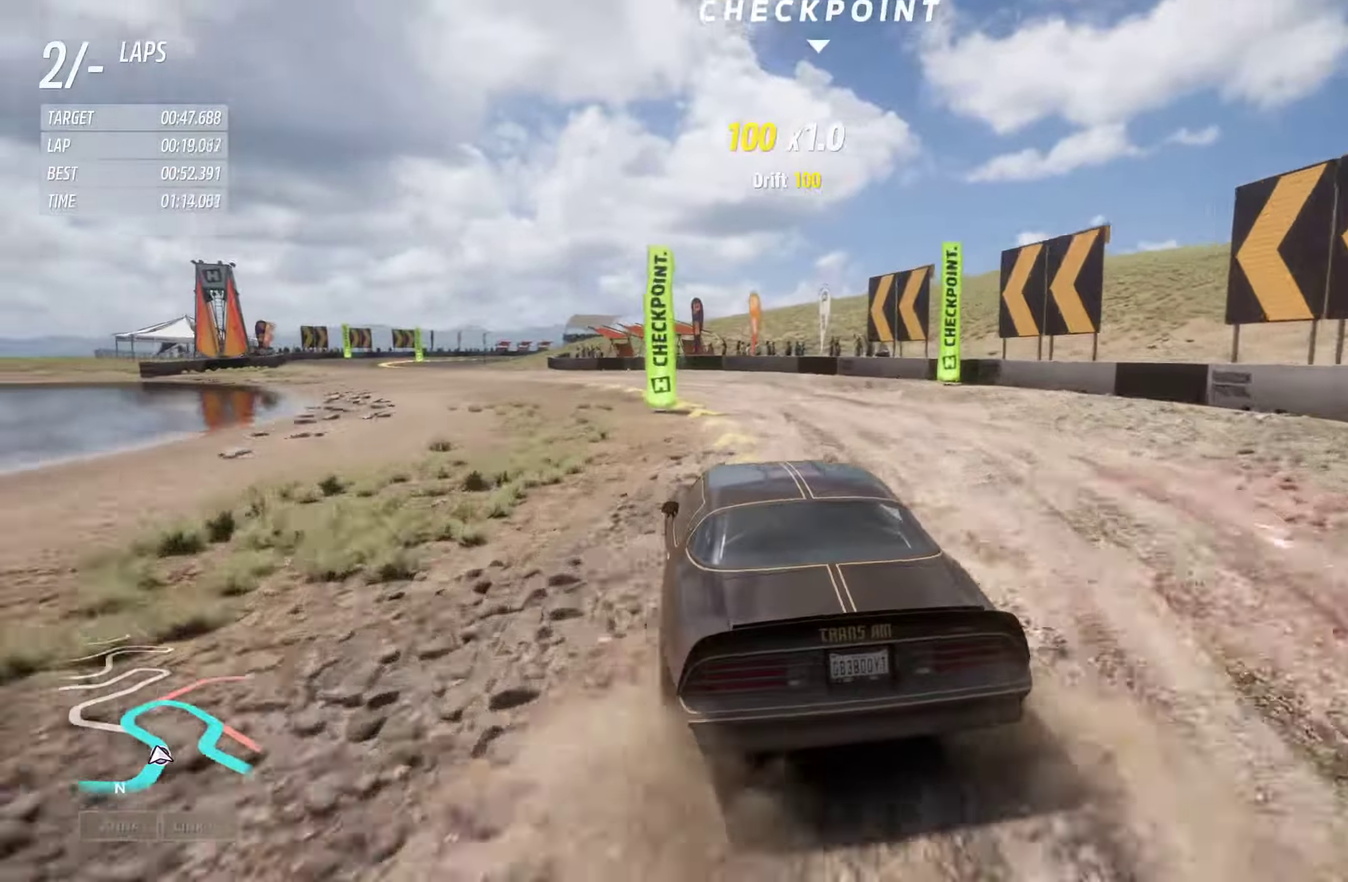
{"dt_ms": 400, "buttons": ["R2"], "left_stick": "left", "right_stick": "center"}
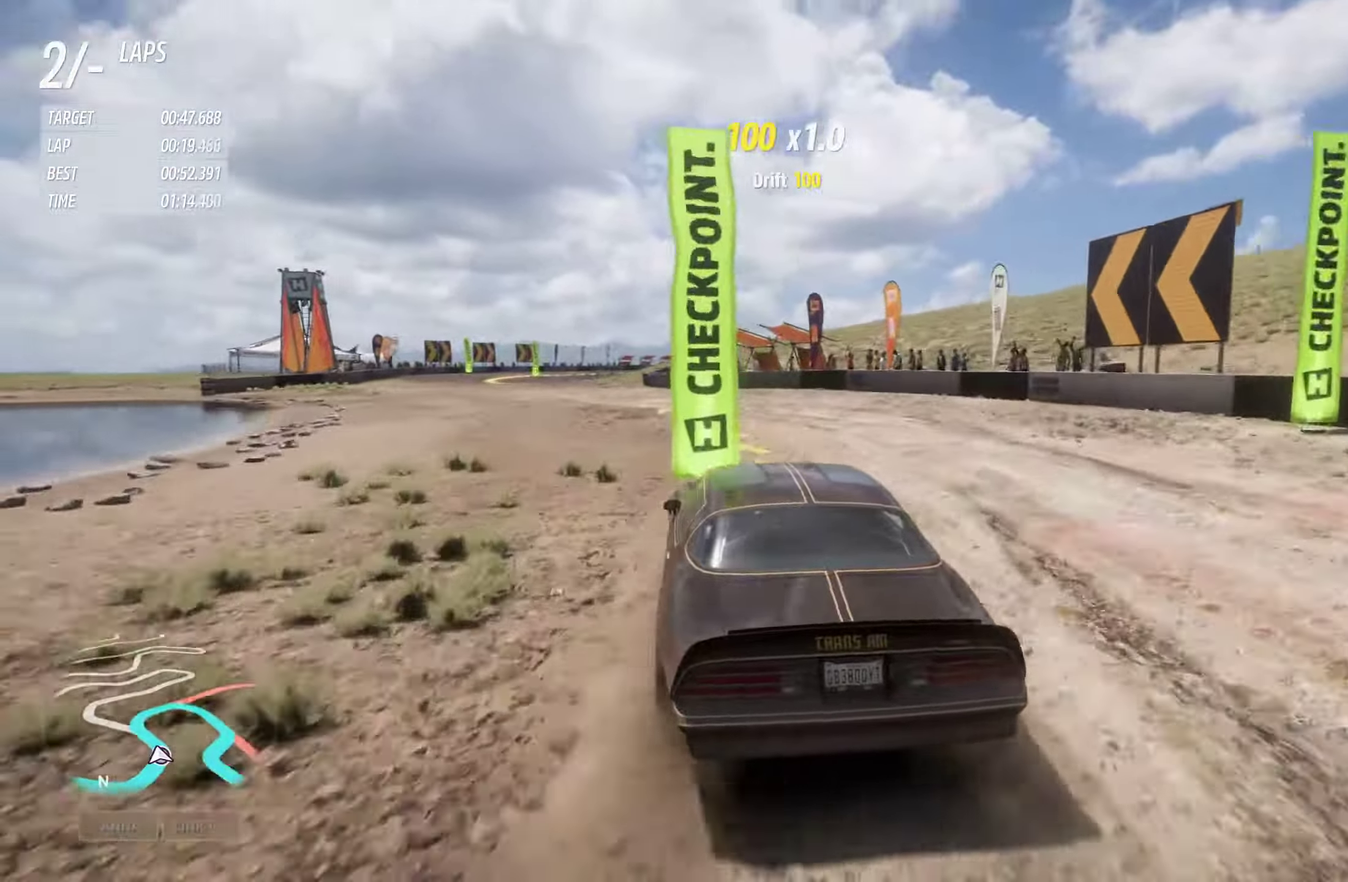
{"dt_ms": 400, "buttons": ["R2"], "left_stick": "left", "right_stick": "center", "events": []}
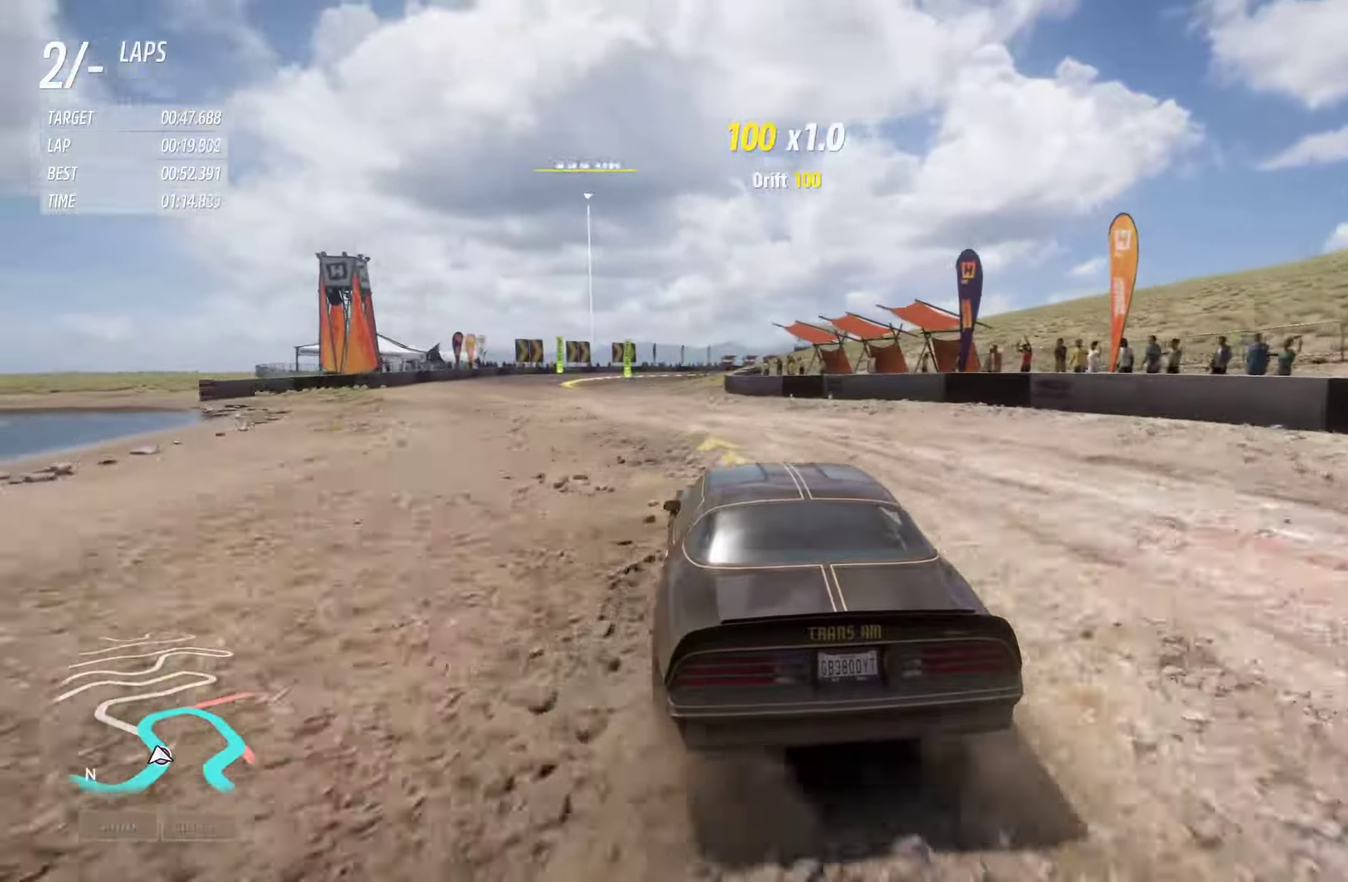
{"dt_ms": 700, "buttons": ["R2"], "left_stick": "center", "right_stick": "center", "events": [[500, "left_stick", "center"]]}
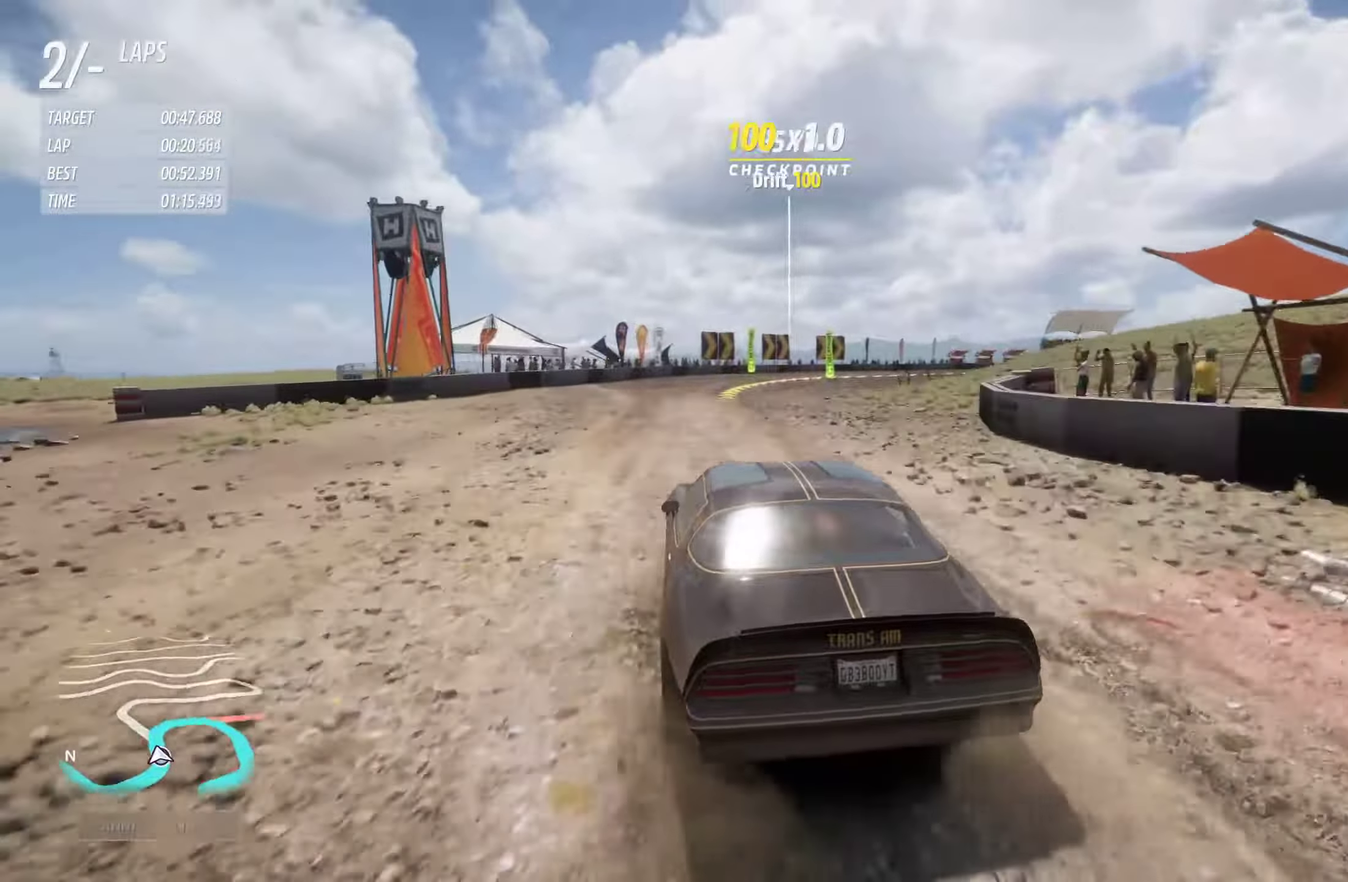
{"dt_ms": 400, "buttons": ["R2"], "left_stick": "right", "right_stick": "center", "events": [[134, "left_stick", "right"]]}
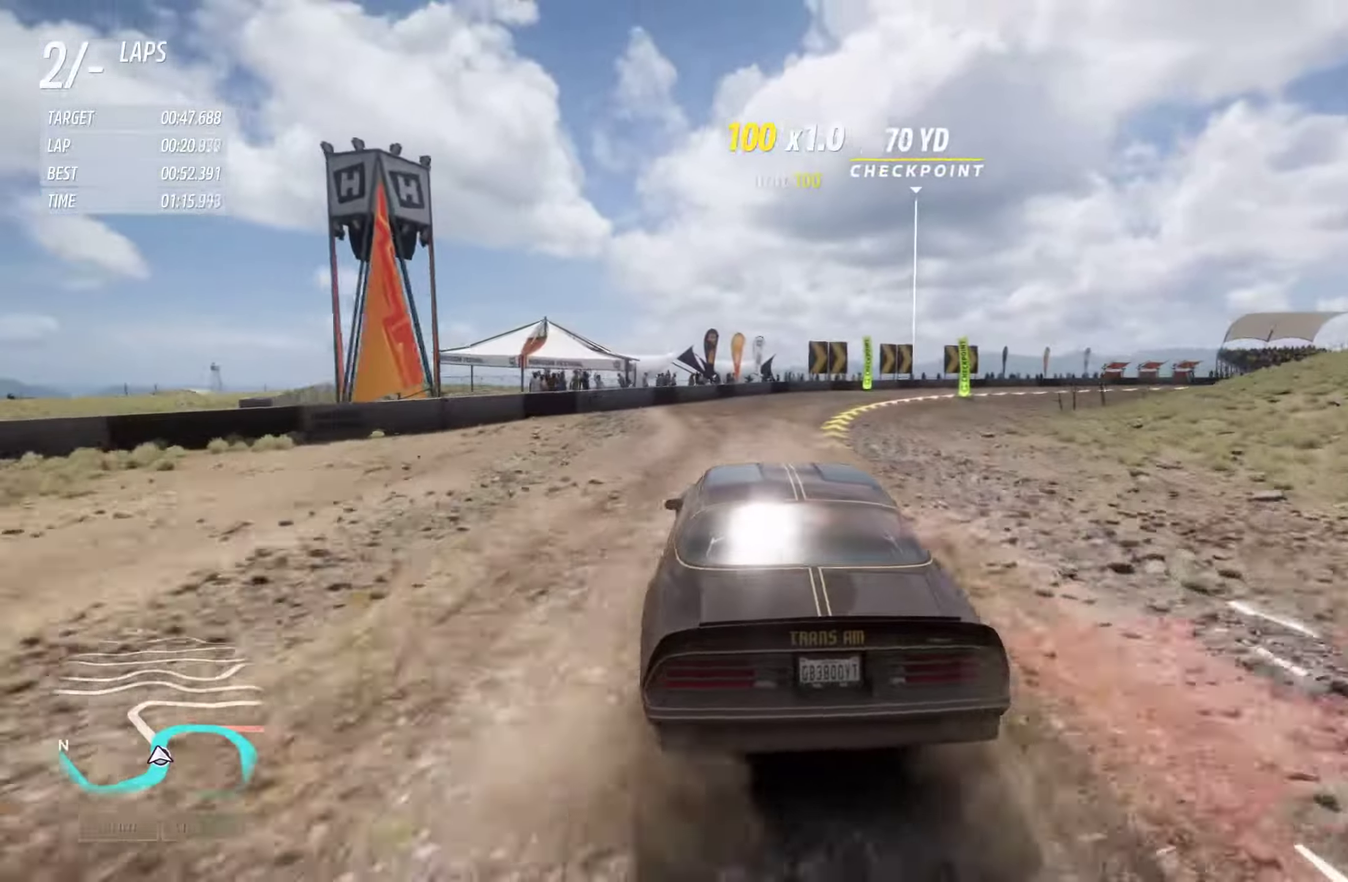
{"dt_ms": 600, "buttons": ["R2"], "left_stick": "center", "right_stick": "center", "events": [[533, "left_stick", "center"]]}
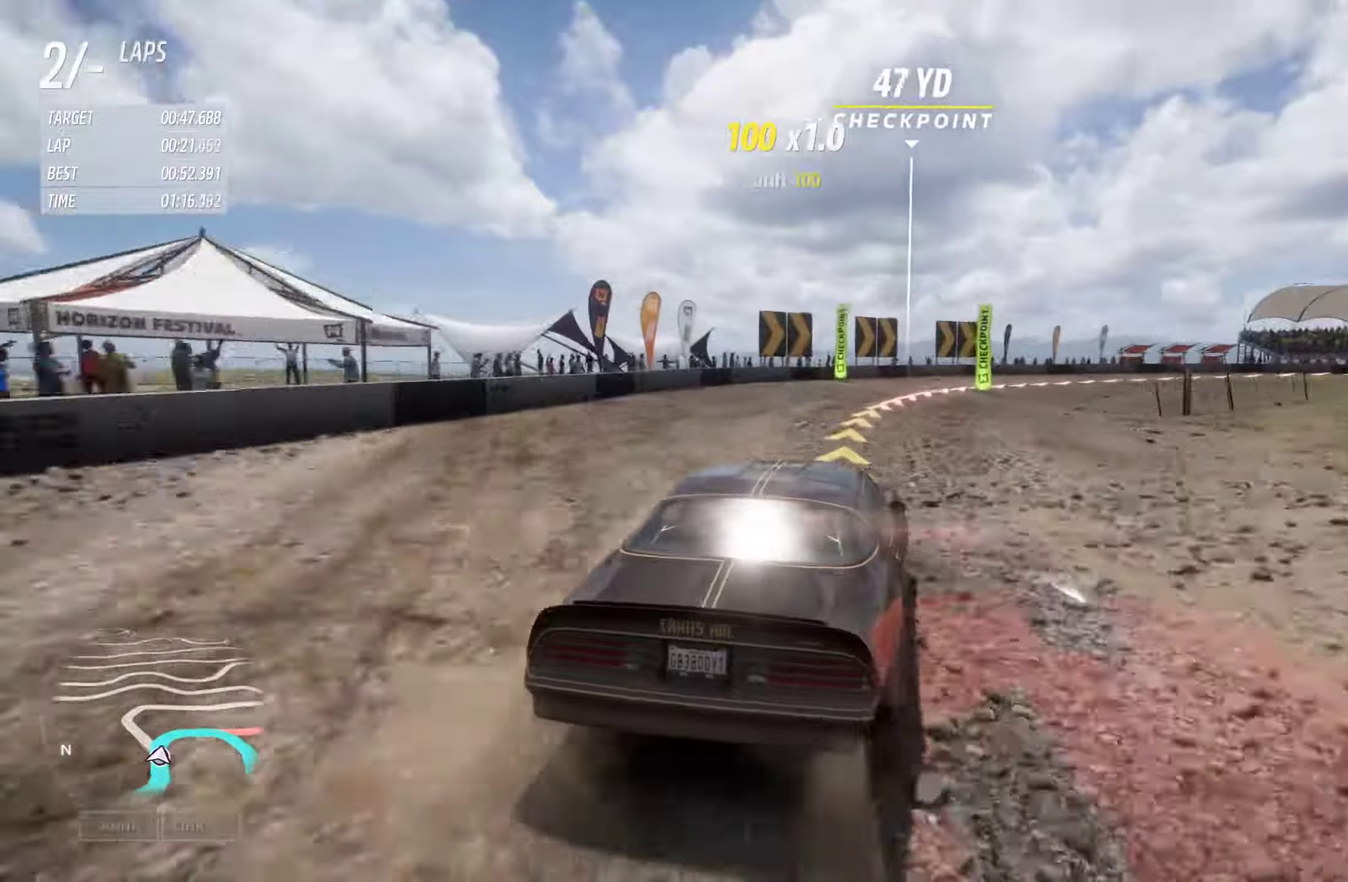
{"dt_ms": 400, "buttons": ["R2"], "left_stick": "right", "right_stick": "center", "events": [[33, "left_stick", "left"], [233, "left_stick", "center"], [283, "left_stick", "right"]]}
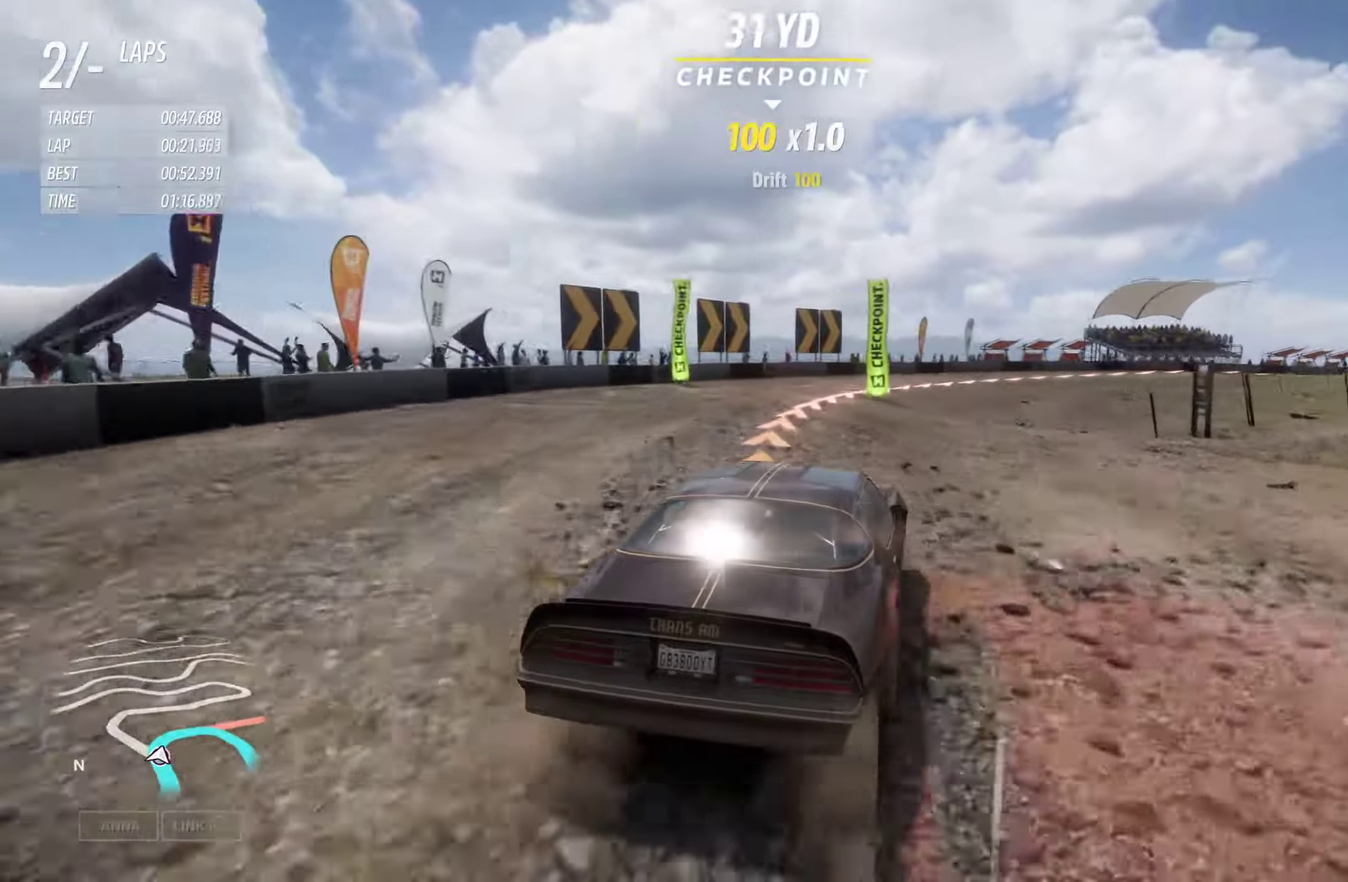
{"dt_ms": 300, "buttons": ["R2"], "left_stick": "right", "right_stick": "center", "events": []}
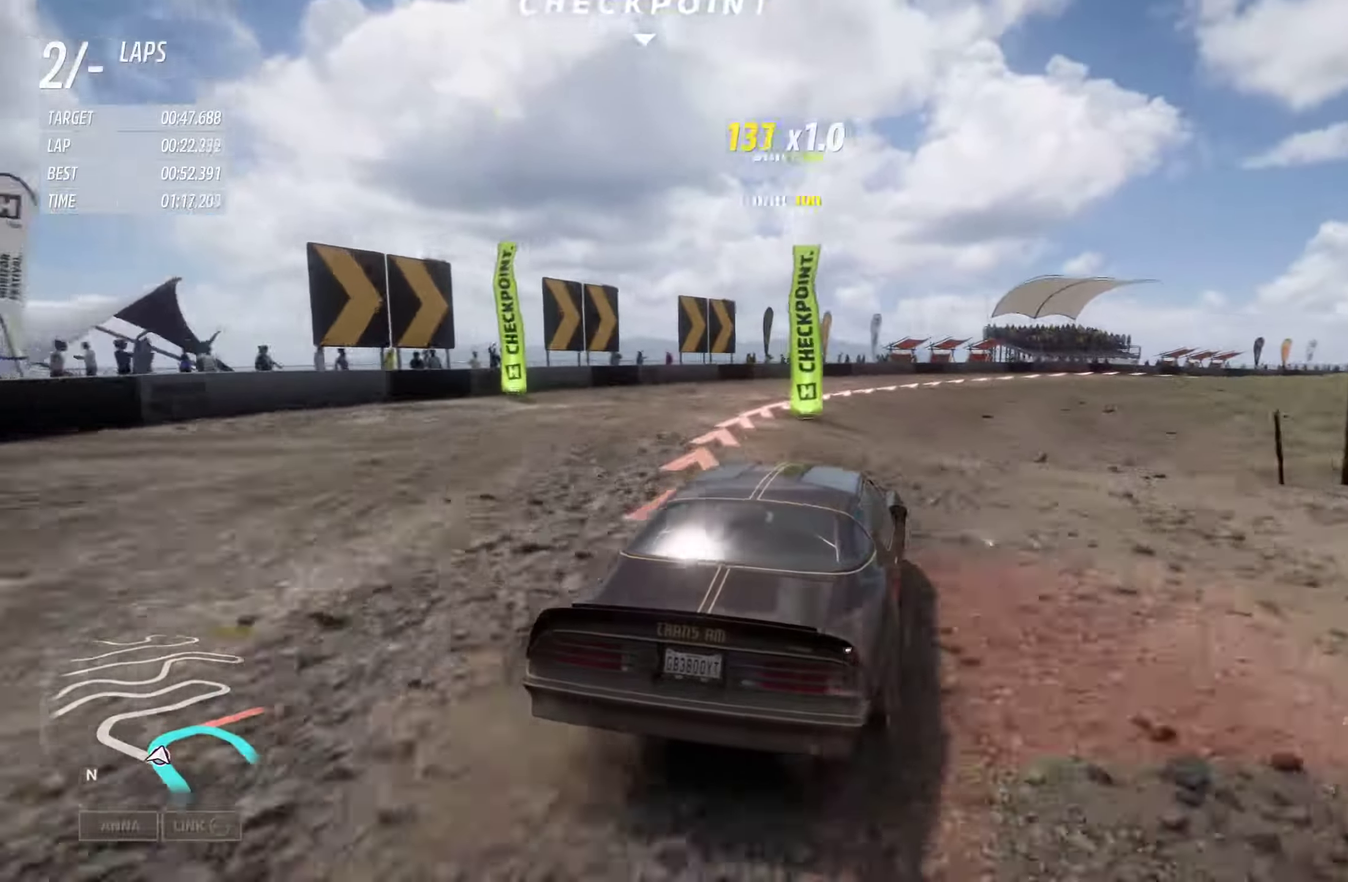
{"dt_ms": 800, "buttons": ["R2"], "left_stick": "right", "right_stick": "center", "events": [[366, "left_stick", "center"], [466, "left_stick", "right"]]}
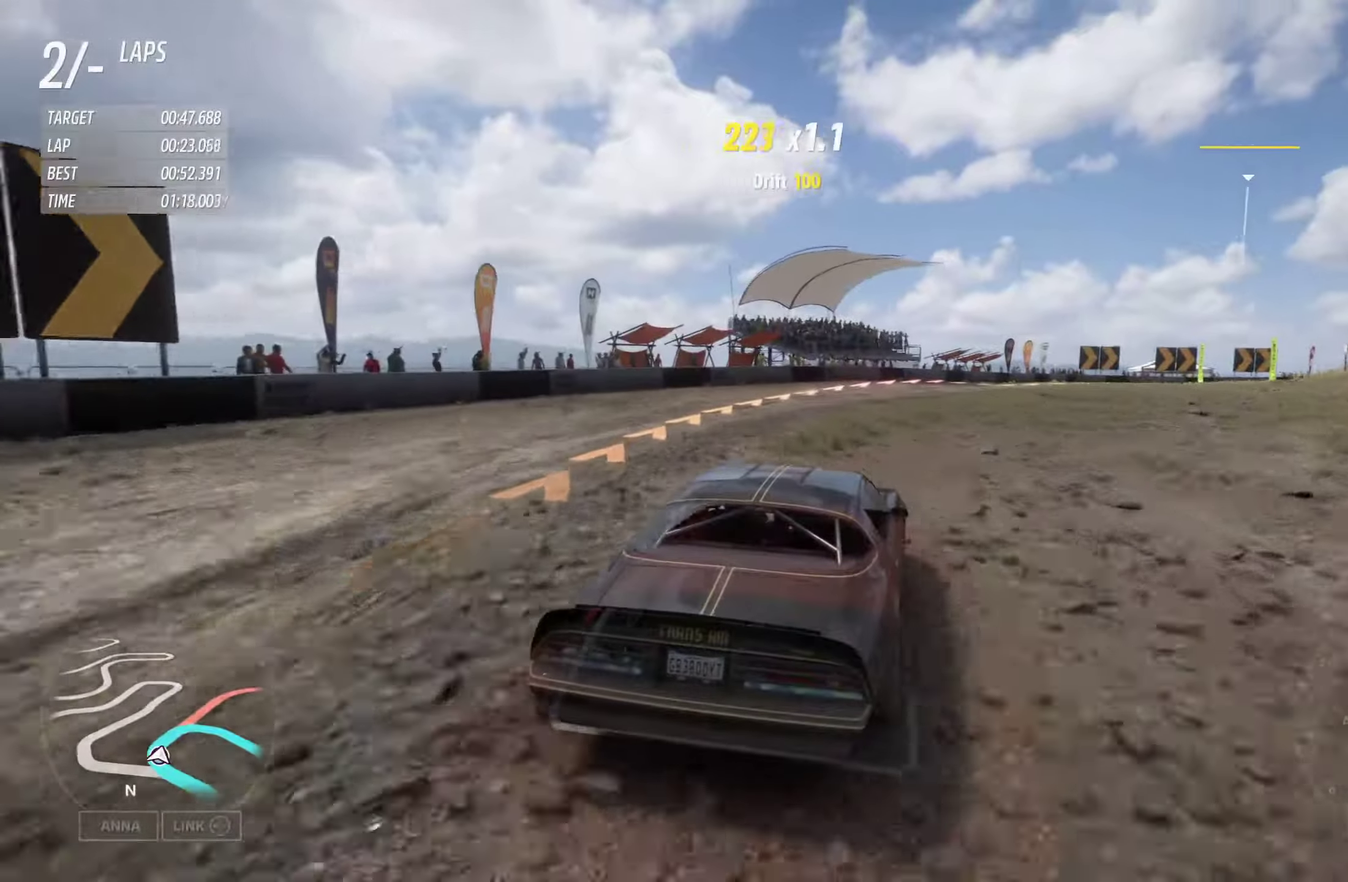
{"dt_ms": 400, "buttons": ["R2"], "left_stick": "right", "right_stick": "center", "events": []}
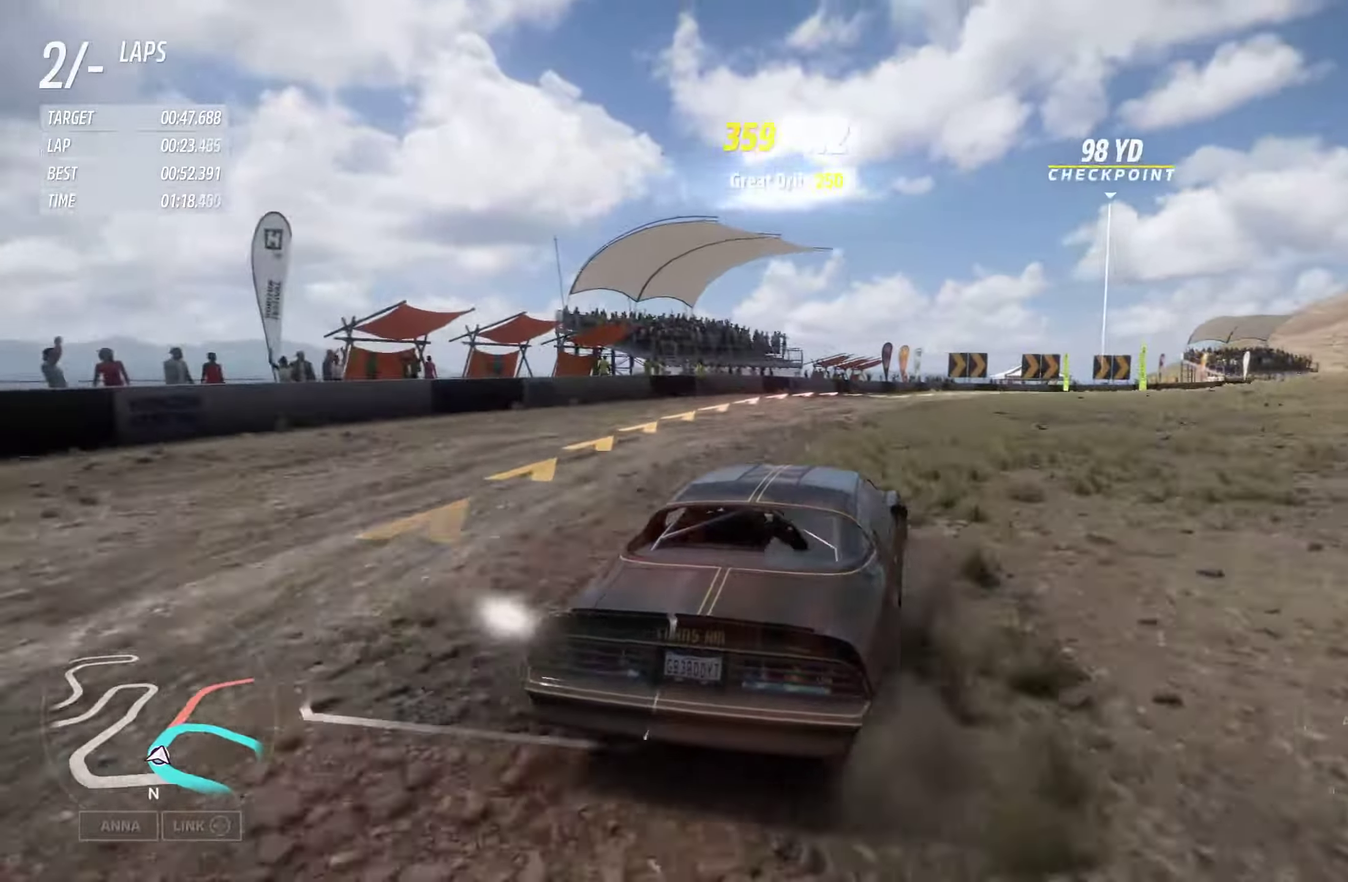
{"dt_ms": 400, "buttons": ["R2"], "left_stick": "right", "right_stick": "center", "events": [[83, "left_stick", "up-left"], [150, "left_stick", "left"], [333, "left_stick", "right"]]}
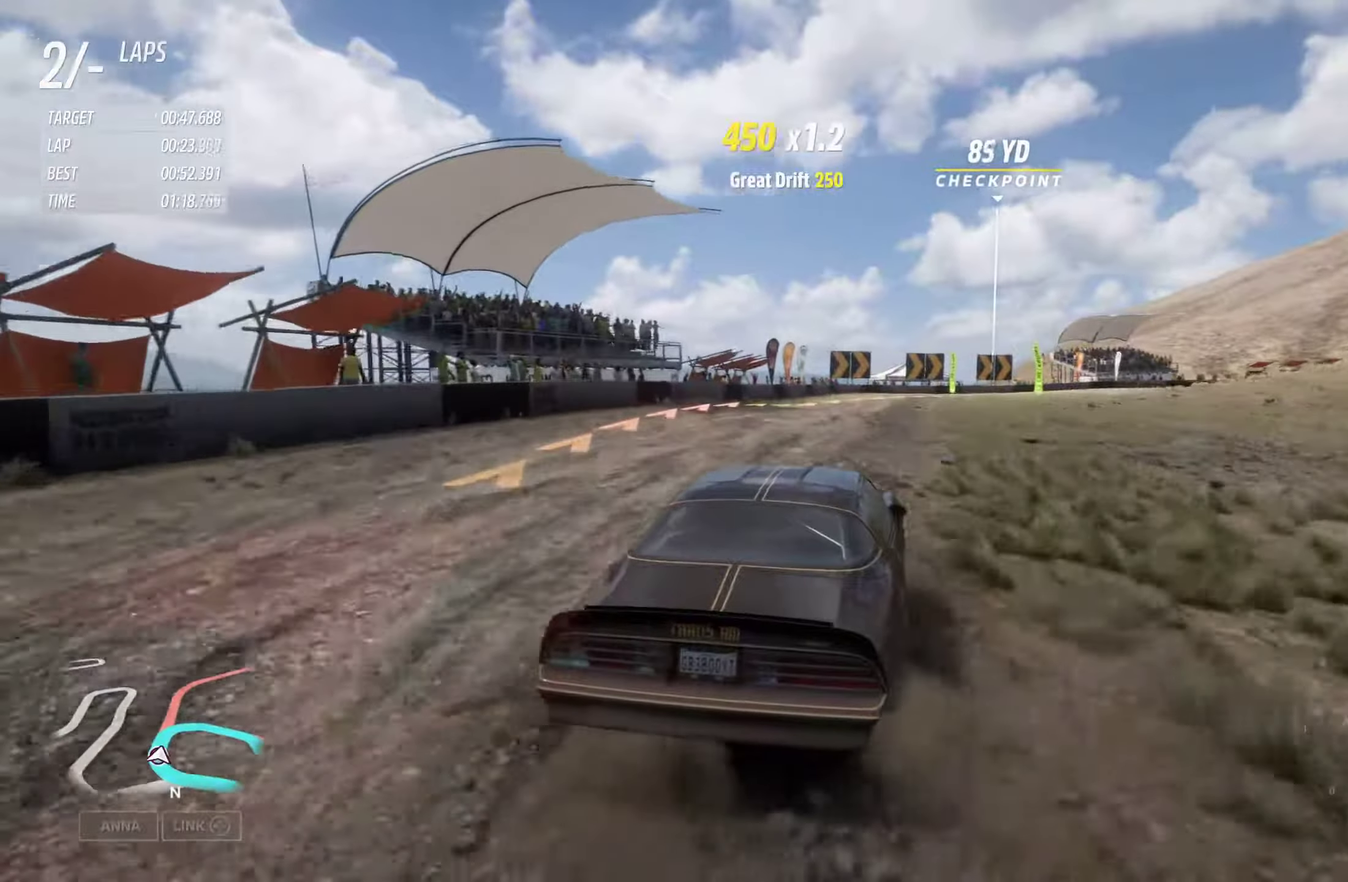
{"dt_ms": 700, "buttons": ["R2"], "left_stick": "right", "right_stick": "center", "events": [[133, "left_stick", "left"], [266, "left_stick", "right"]]}
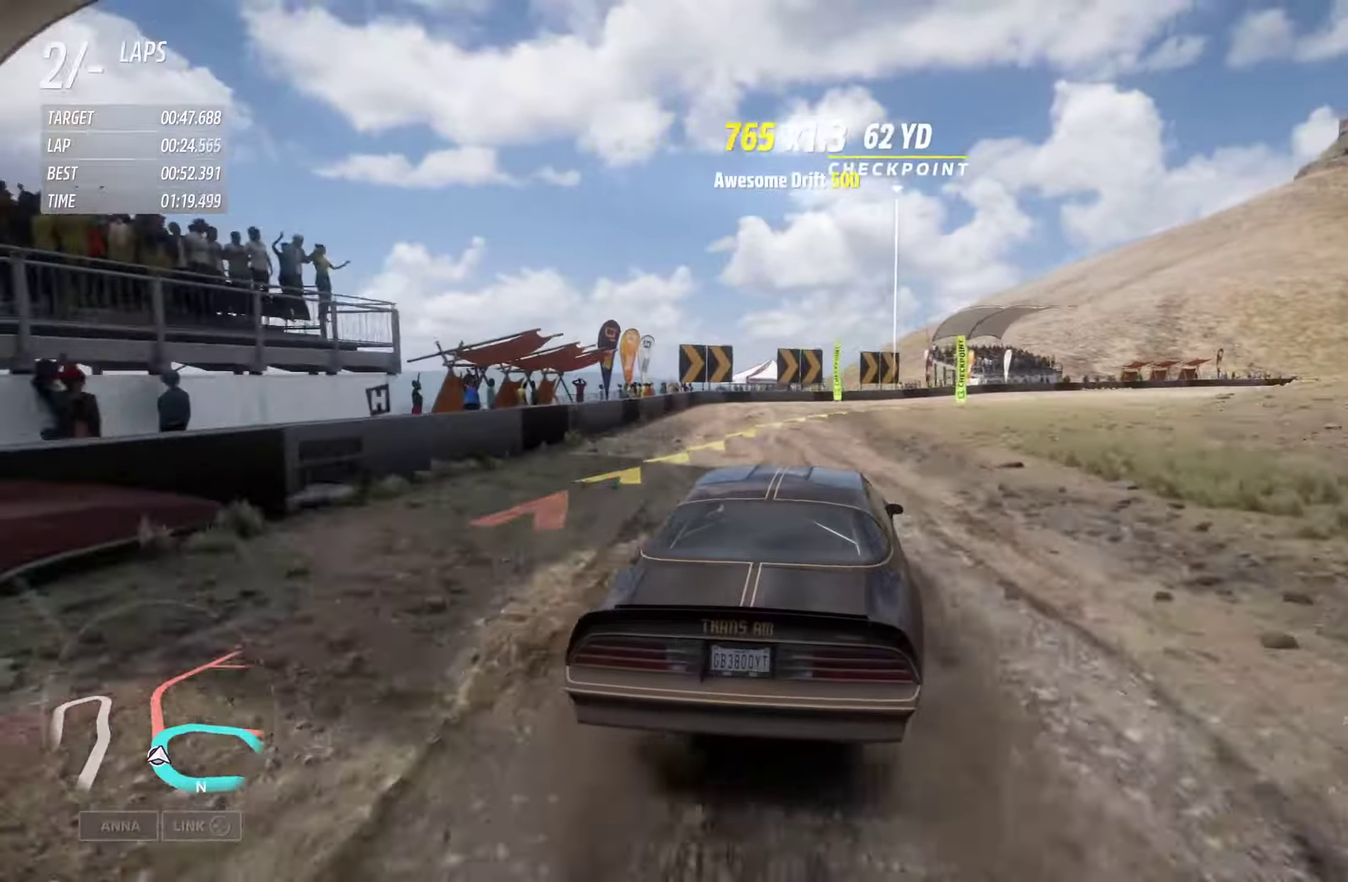
{"dt_ms": 400, "buttons": ["R2"], "left_stick": "center", "right_stick": "center", "events": [[300, "left_stick", "center"]]}
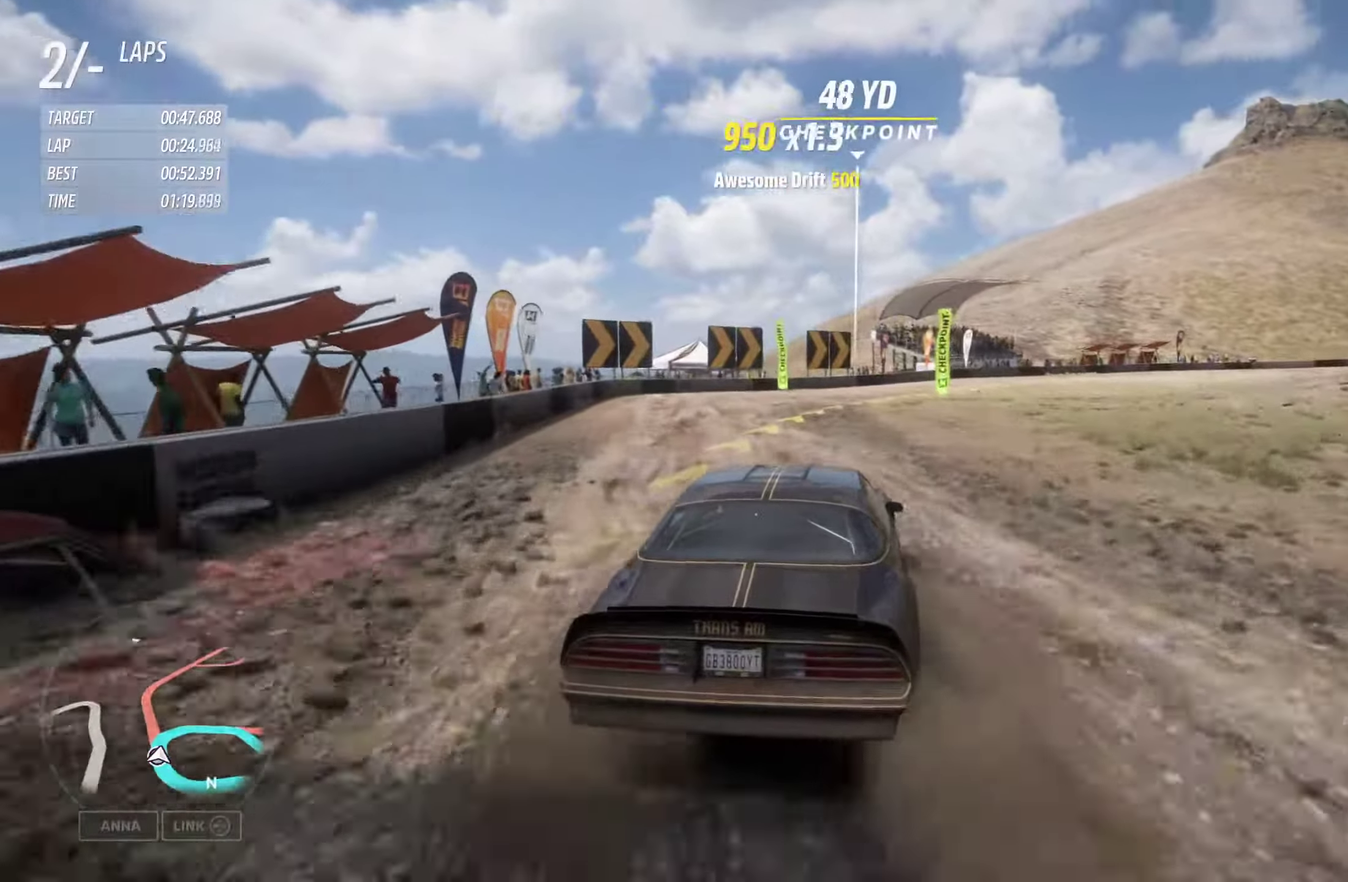
{"dt_ms": 400, "buttons": ["R2"], "left_stick": "center", "right_stick": "center", "events": [[16, "left_stick", "right"], [383, "left_stick", "center"]]}
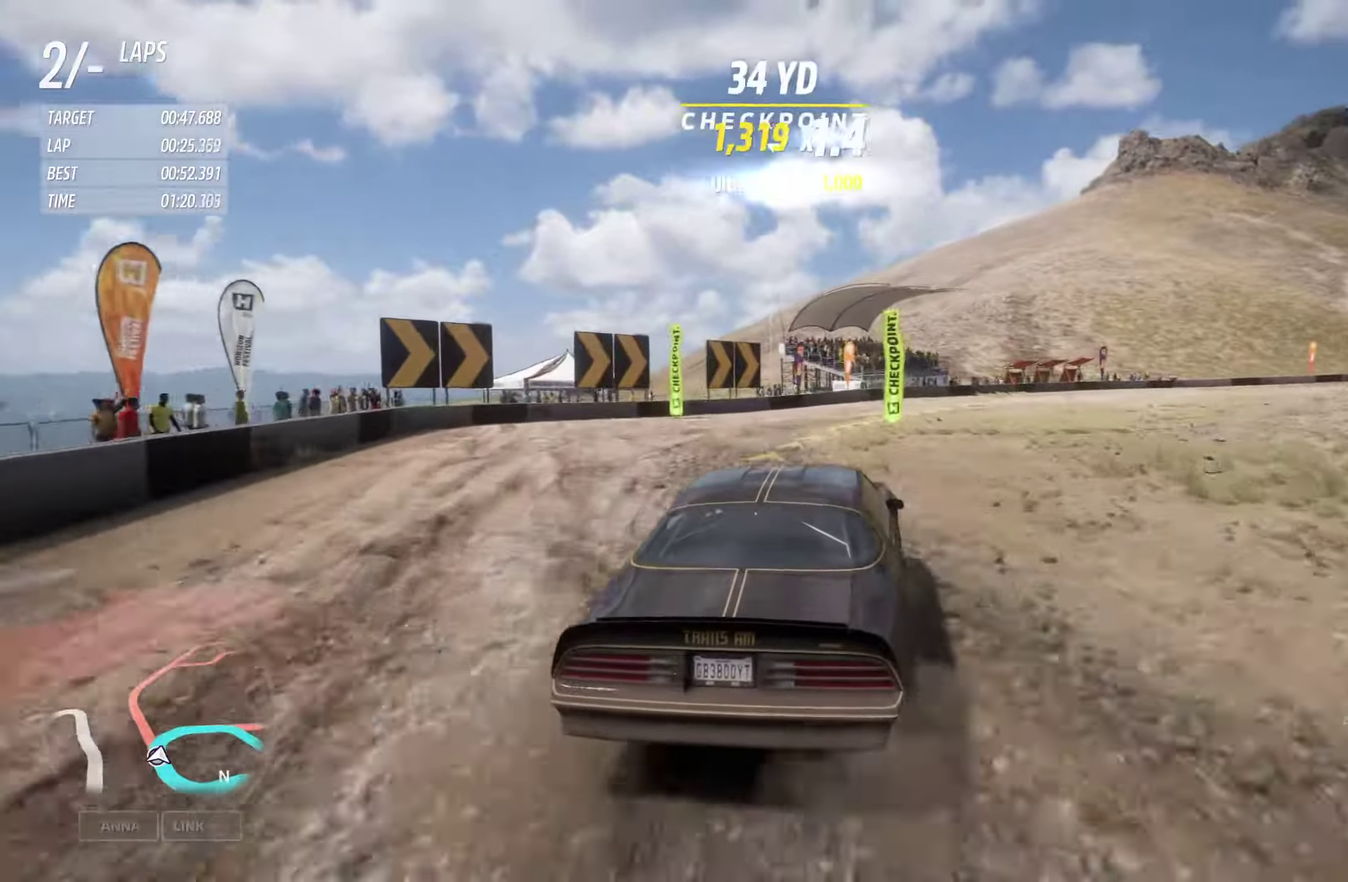
{"dt_ms": 700, "buttons": ["R2"], "left_stick": "right", "right_stick": "center", "events": [[66, "left_stick", "right"]]}
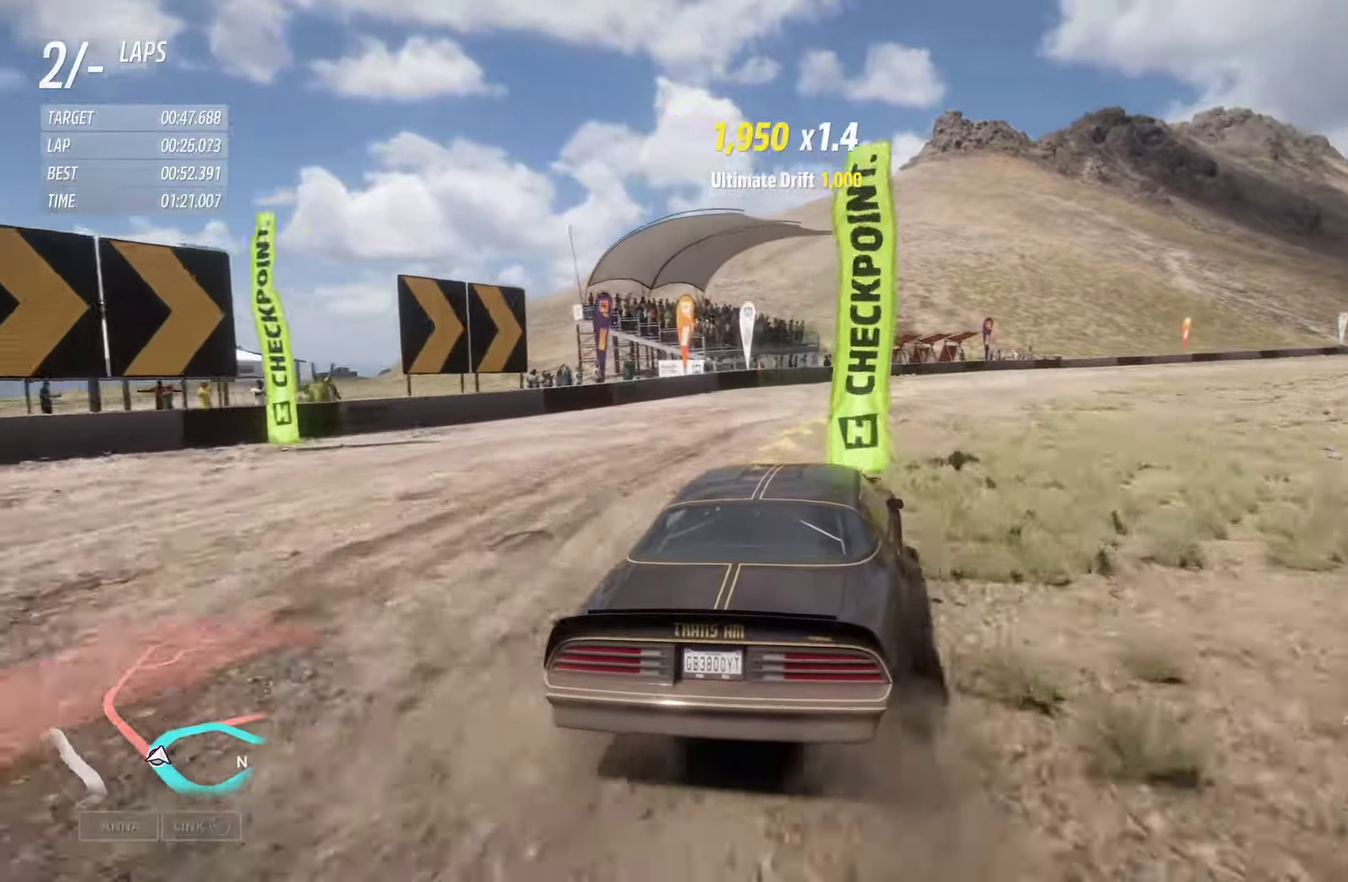
{"dt_ms": 400, "buttons": ["R2"], "left_stick": "right", "right_stick": "center", "events": []}
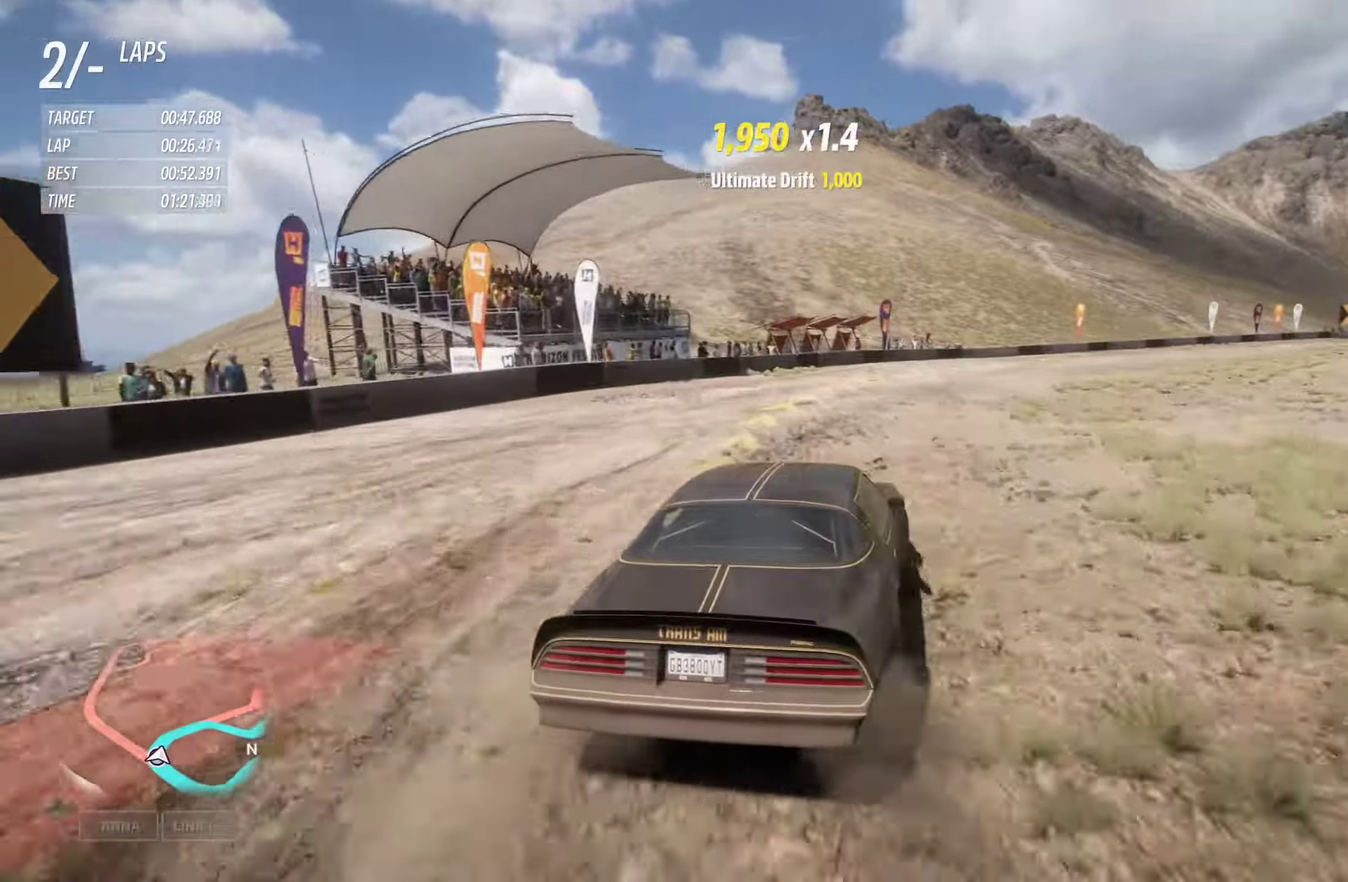
{"dt_ms": 400, "buttons": ["R2"], "left_stick": "center", "right_stick": "center", "events": [[83, "left_stick", "center"]]}
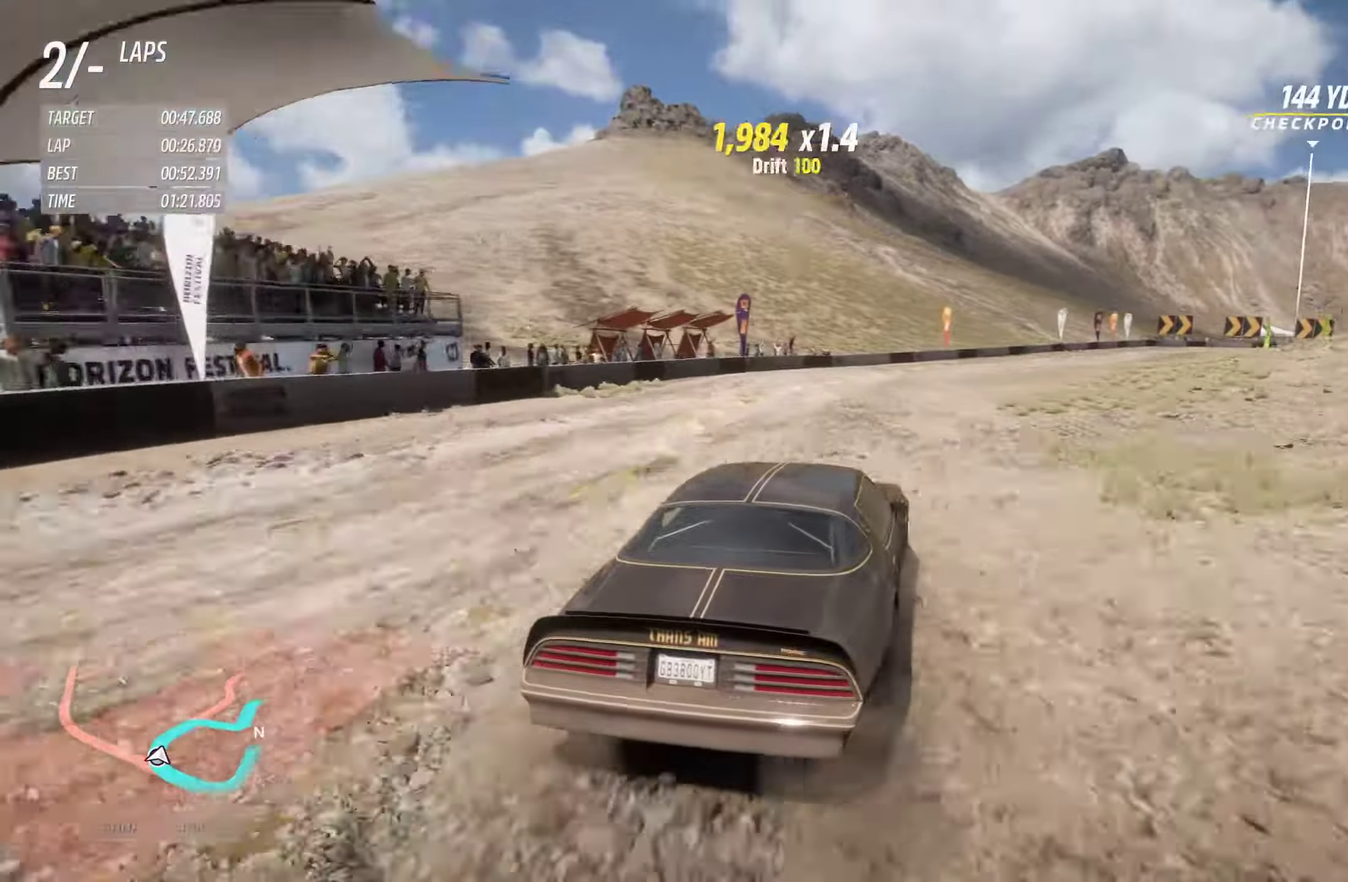
{"dt_ms": 800, "buttons": ["R2"], "left_stick": "center", "right_stick": "center", "events": [[167, "left_stick", "left"], [400, "left_stick", "center"], [600, "left_stick", "right"], [717, "left_stick", "center"]]}
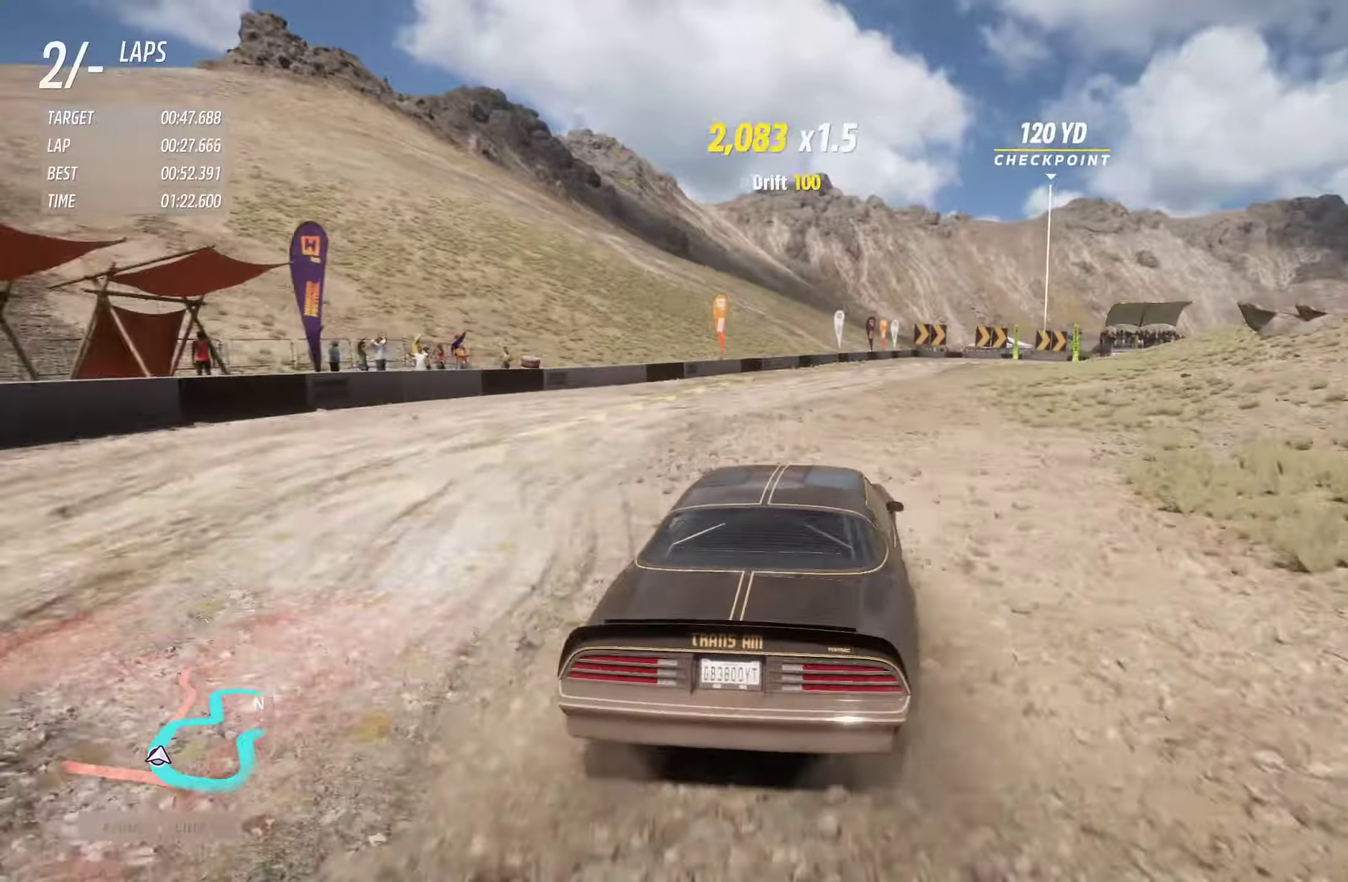
{"dt_ms": 300, "buttons": ["R2"], "left_stick": "center", "right_stick": "center", "events": []}
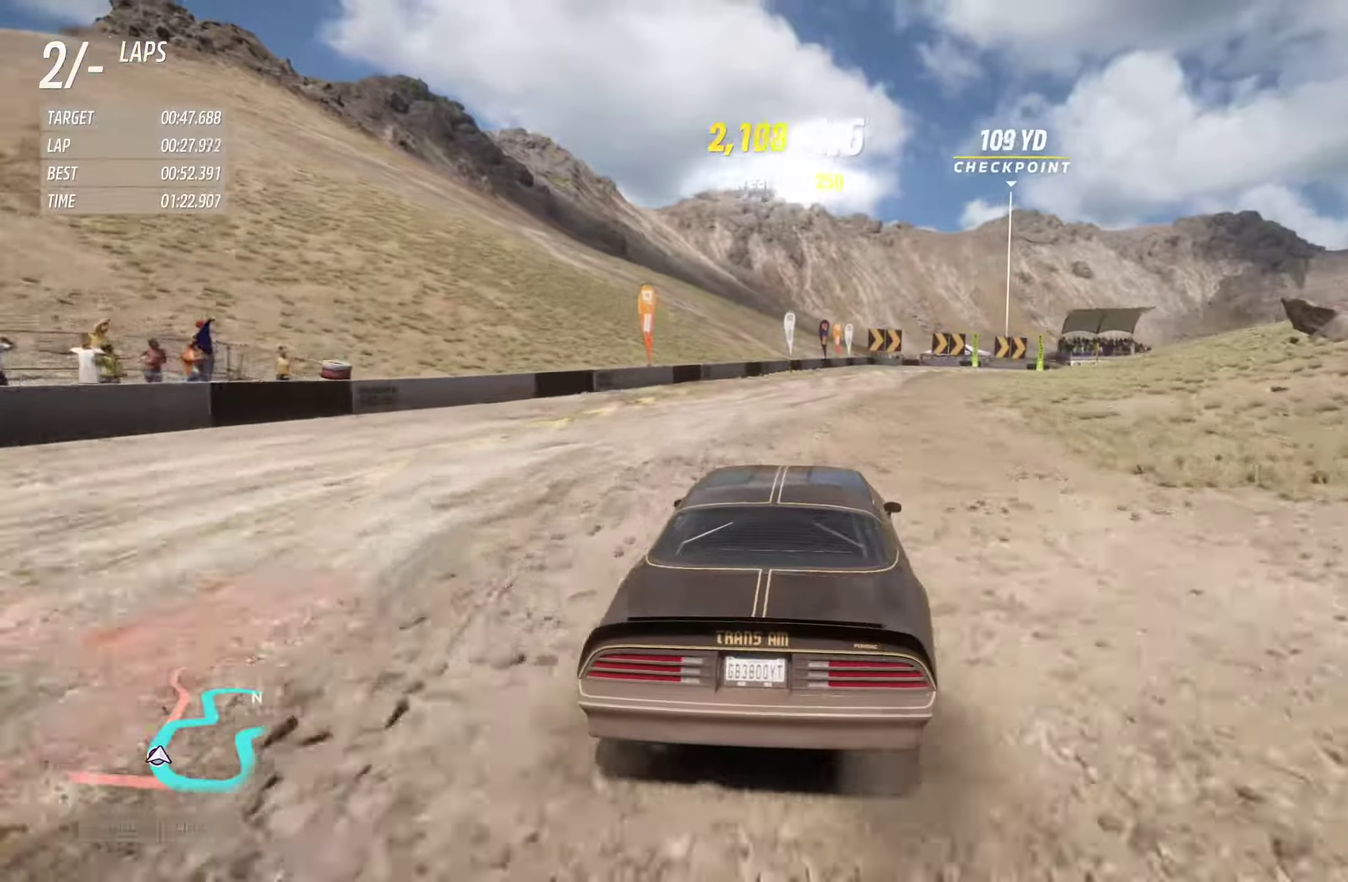
{"dt_ms": 400, "buttons": ["R2"], "left_stick": "right", "right_stick": "center", "events": [[150, "left_stick", "left"], [267, "left_stick", "center"], [350, "left_stick", "right"]]}
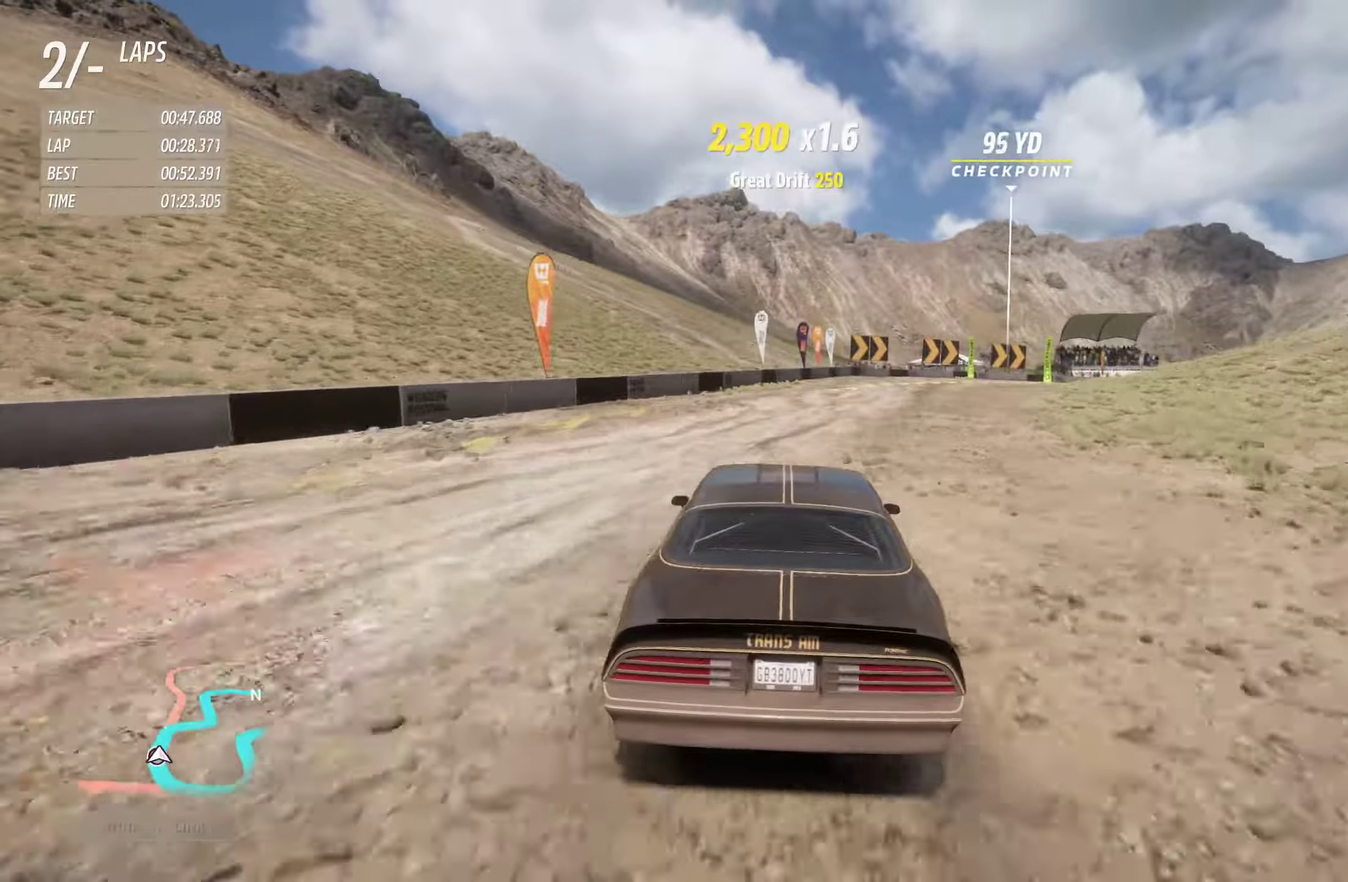
{"dt_ms": 600, "buttons": ["R2"], "left_stick": "right", "right_stick": "center", "events": [[150, "left_stick", "center"], [300, "left_stick", "right"]]}
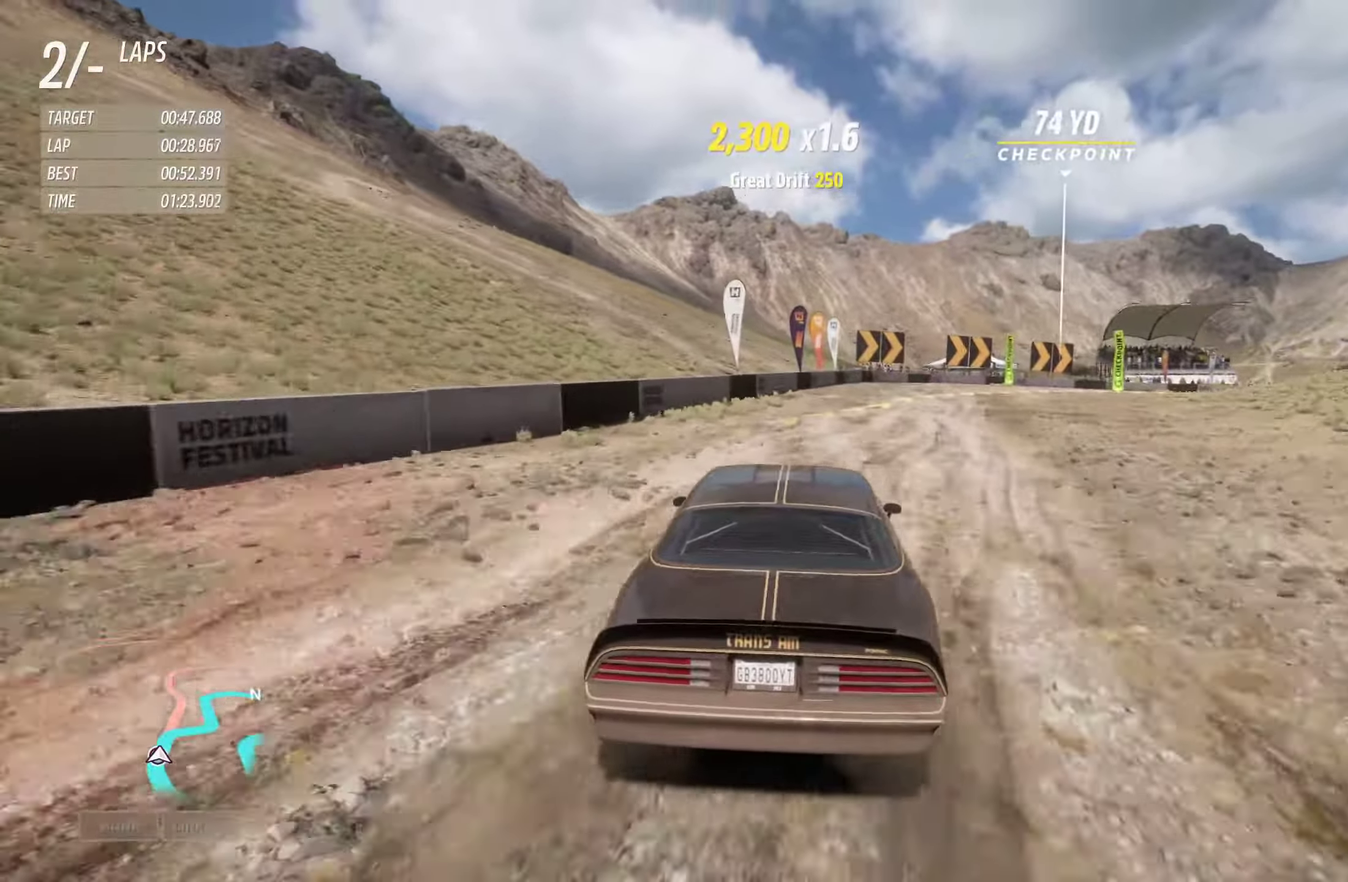
{"dt_ms": 700, "buttons": ["R2"], "left_stick": "right", "right_stick": "center", "events": [[317, "R2", "up"], [600, "R2", "down"]]}
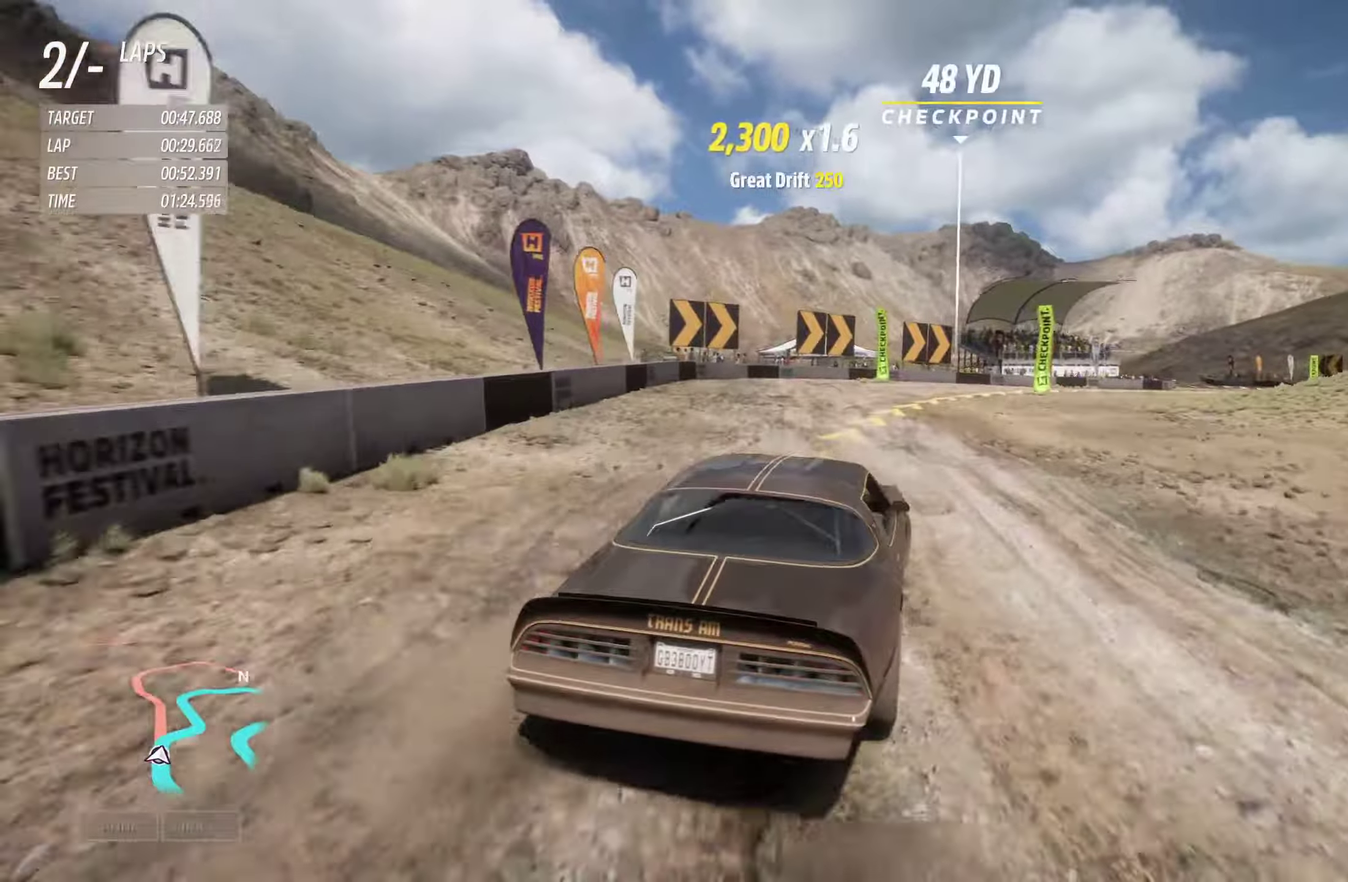
{"dt_ms": 300, "buttons": [], "left_stick": "right", "right_stick": "center", "events": [[183, "R2", "up"]]}
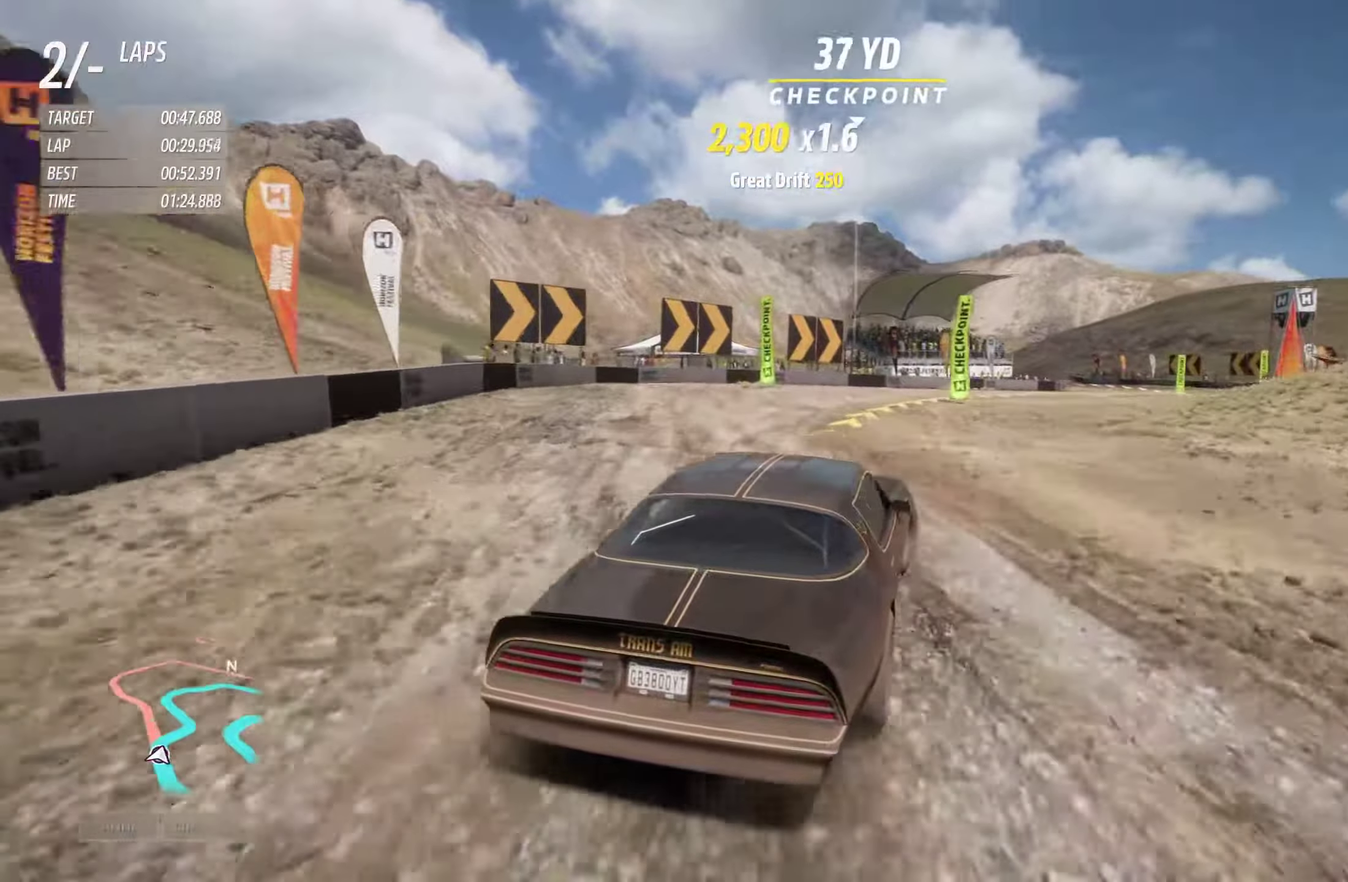
{"dt_ms": 500, "buttons": ["R2"], "left_stick": "right", "right_stick": "center", "events": [[17, "R2", "down"], [67, "left_stick", "center"], [117, "left_stick", "left"], [250, "left_stick", "right"]]}
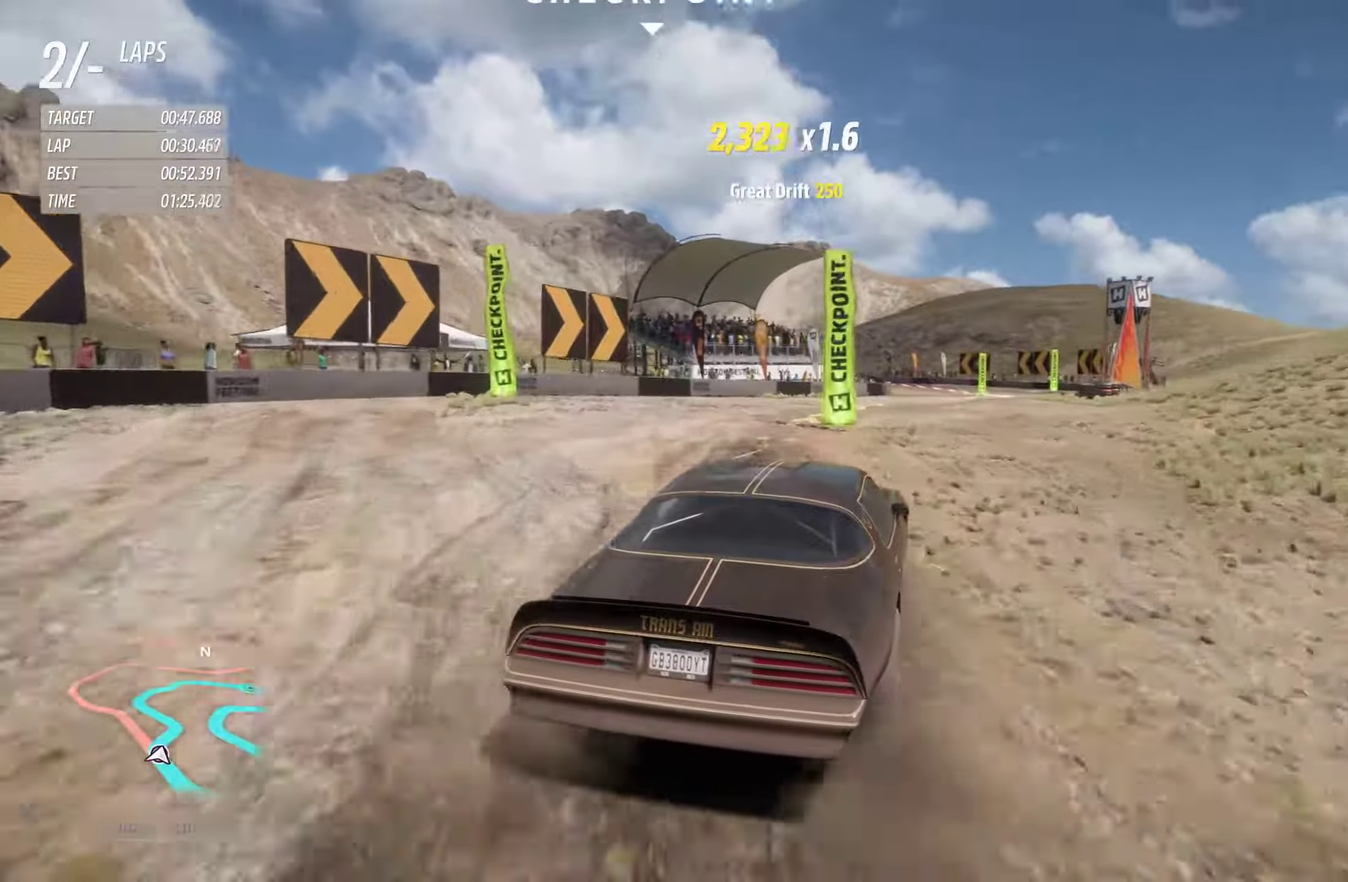
{"dt_ms": 500, "buttons": ["R2"], "left_stick": "center", "right_stick": "center", "events": [[33, "left_stick", "center"], [217, "left_stick", "left"], [350, "left_stick", "right"], [467, "left_stick", "center"]]}
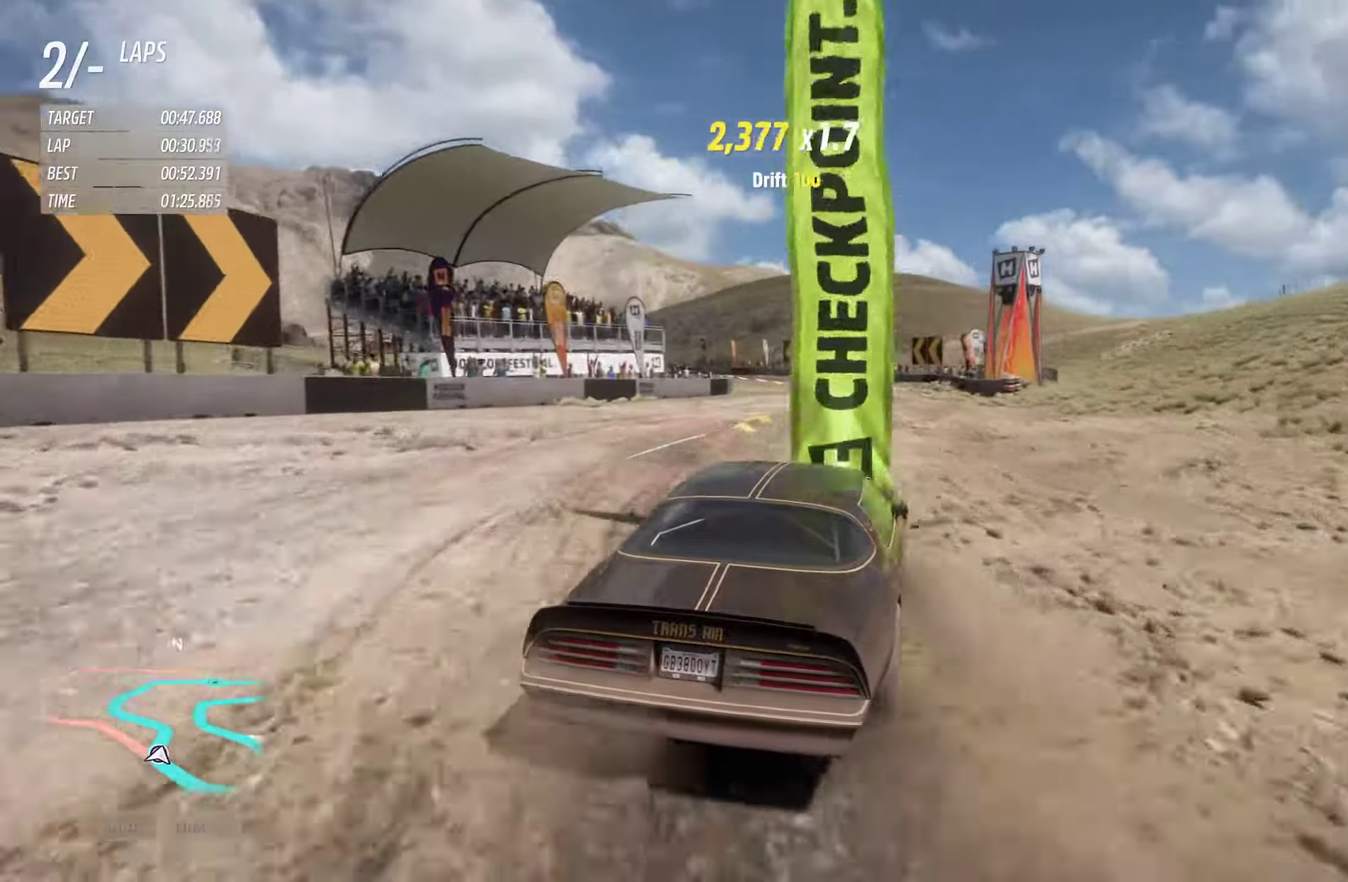
{"dt_ms": 300, "buttons": ["R2"], "left_stick": "left", "right_stick": "center", "events": [[167, "left_stick", "left"]]}
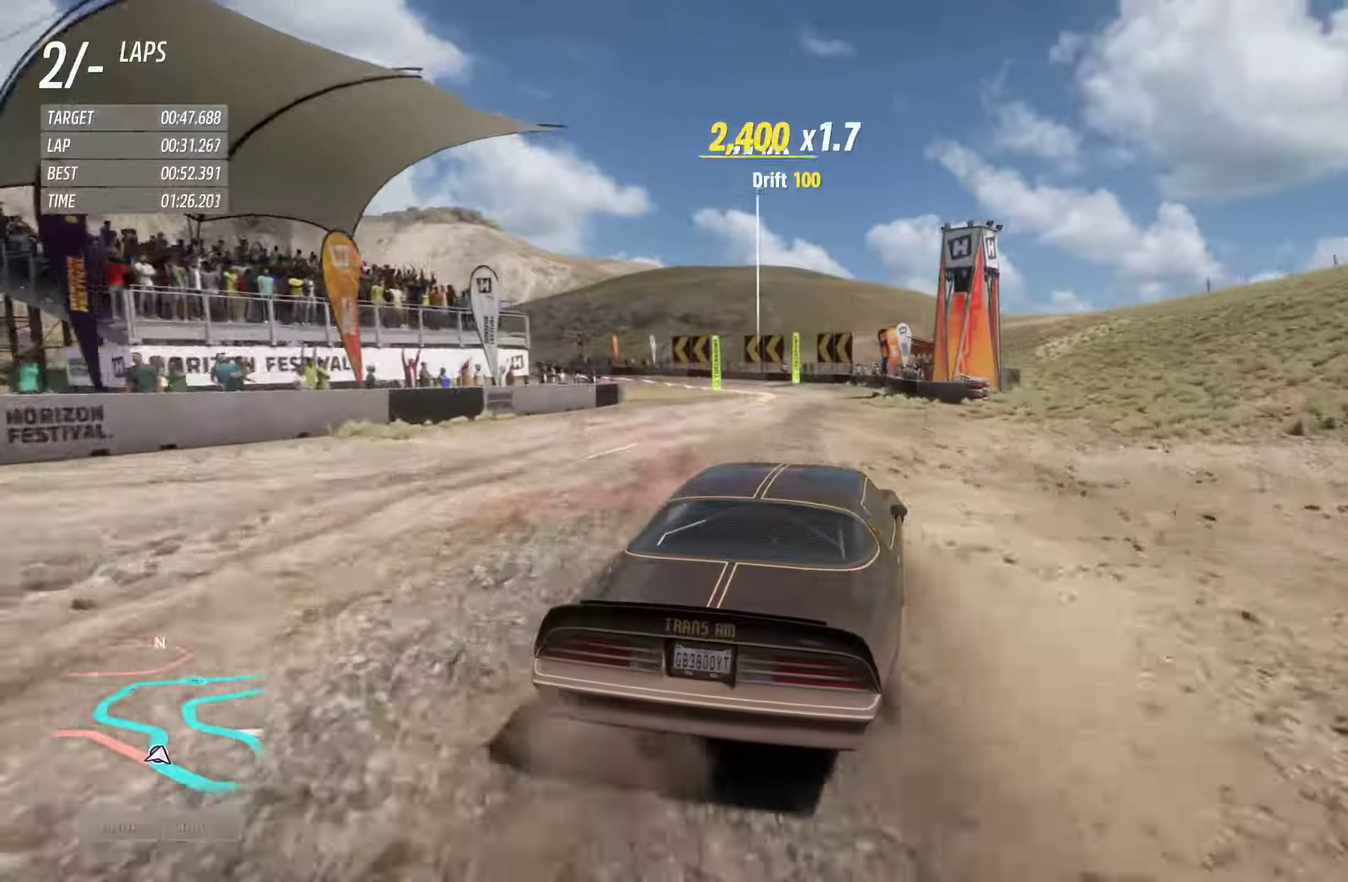
{"dt_ms": 700, "buttons": ["R2"], "left_stick": "left", "right_stick": "center", "events": [[33, "left_stick", "center"], [250, "left_stick", "left"], [550, "left_stick", "center"], [600, "left_stick", "left"]]}
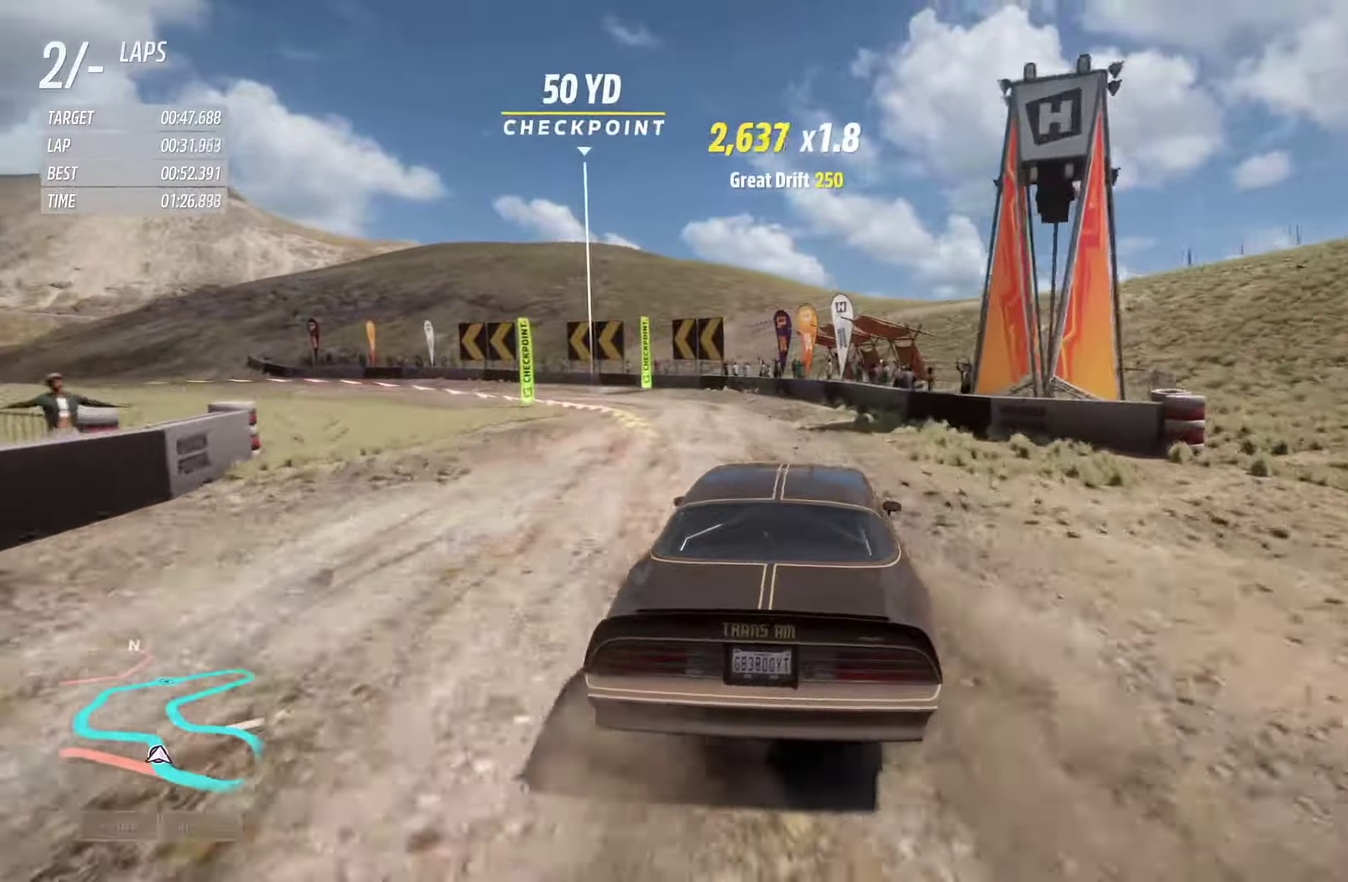
{"dt_ms": 300, "buttons": ["R2"], "left_stick": "left", "right_stick": "center", "events": []}
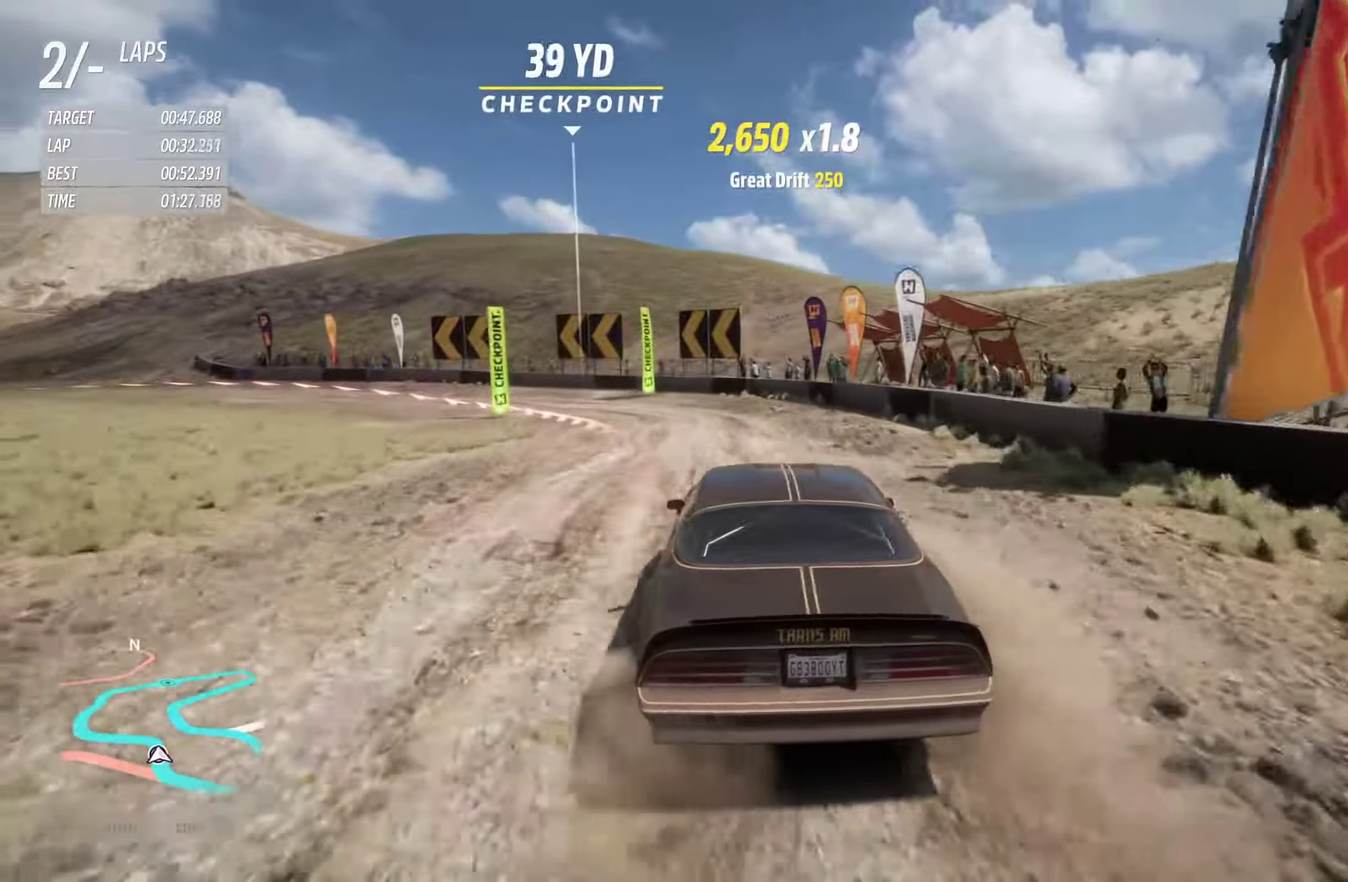
{"dt_ms": 800, "buttons": ["R2"], "left_stick": "right", "right_stick": "center", "events": [[67, "R2", "up"], [317, "X", "down"], [400, "X", "up"], [500, "left_stick", "center"], [584, "left_stick", "up-right"], [750, "left_stick", "right"], [767, "R2", "down"]]}
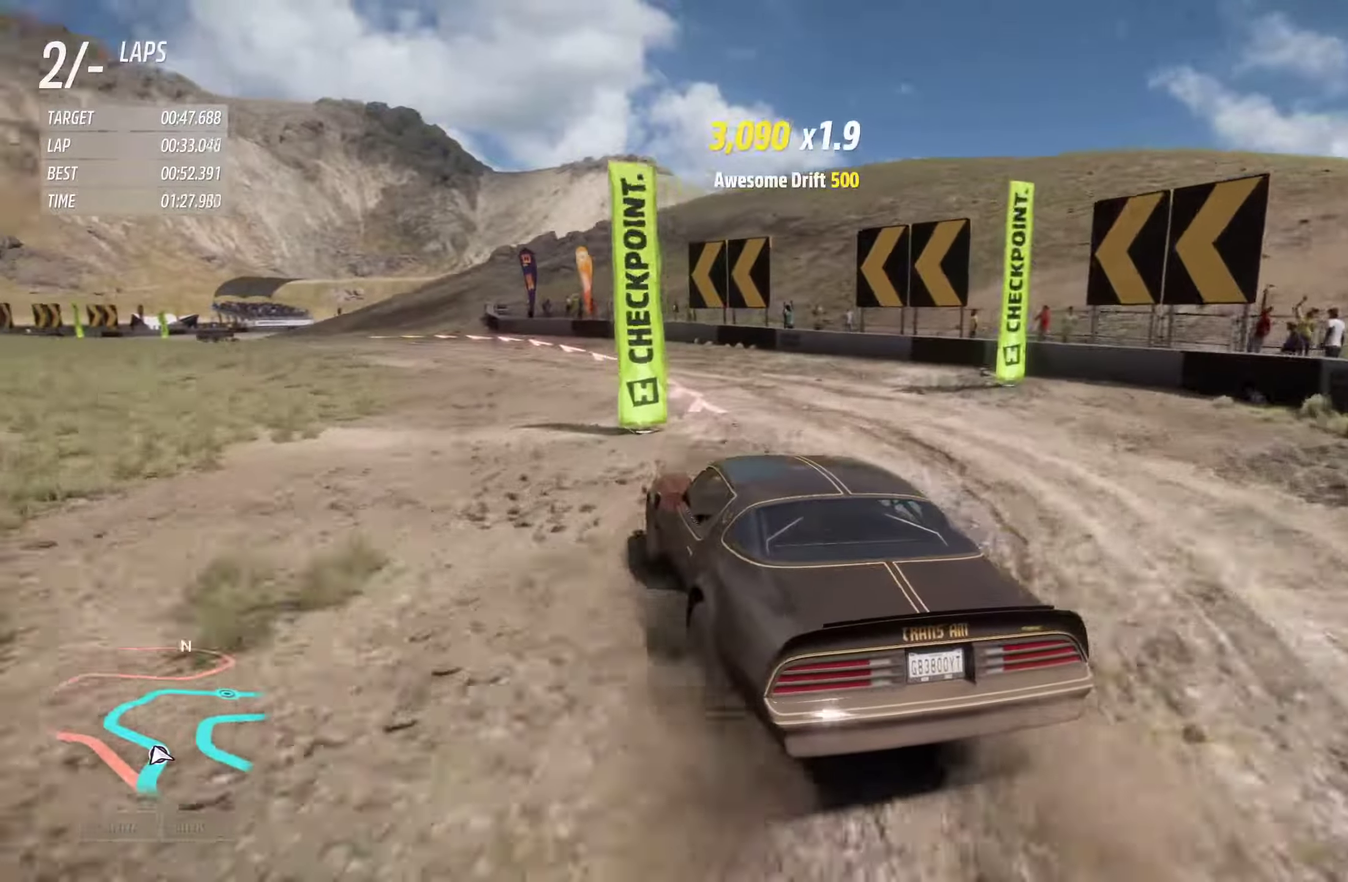
{"dt_ms": 400, "buttons": ["R2"], "left_stick": "center", "right_stick": "center", "events": [[167, "left_stick", "center"]]}